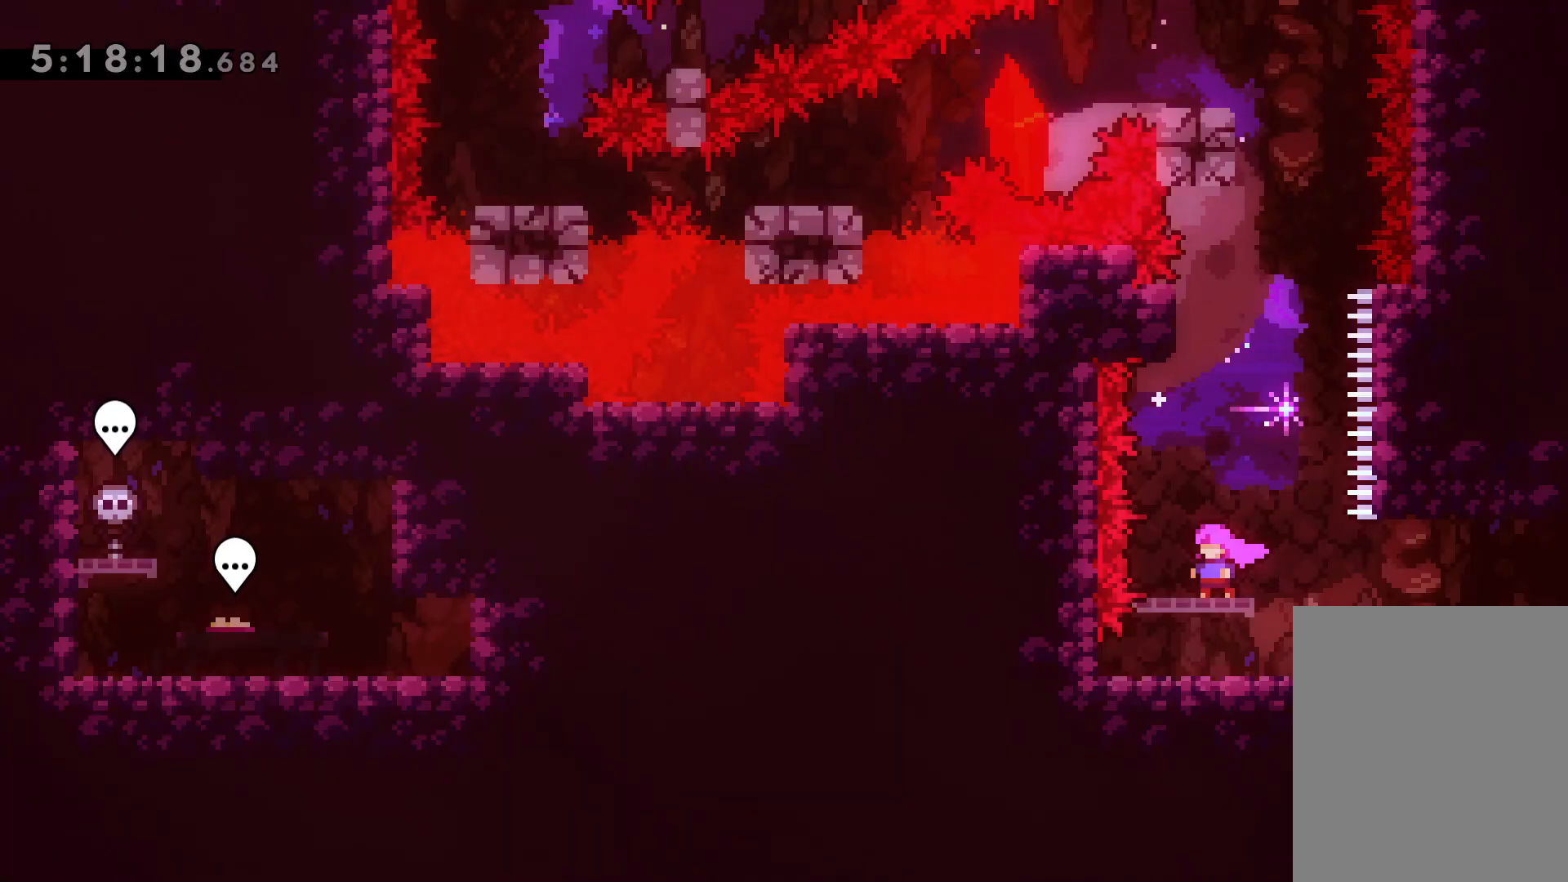
Gameplay with keyboard; each line is a JSON object with the keys held at the frame after it. "events" lists presses ("down") and releases ("up") of "dash", "demo", "down", "grab", "jump", "jump2", "left", "right" and "up" between this image and that frame as [ms after this image, input, new state], when the widget could be followed in between. No other keys are recorded. Mouse input is not recorded. Key names are as the overlay labels them; some are game actions (e.g. jump) rather than physical keys.
{"keys": ["jump"], "events": [[33, "up", "down"], [50, "dash", "down"], [217, "dash", "up"], [300, "up", "up"], [317, "jump", "down"]]}
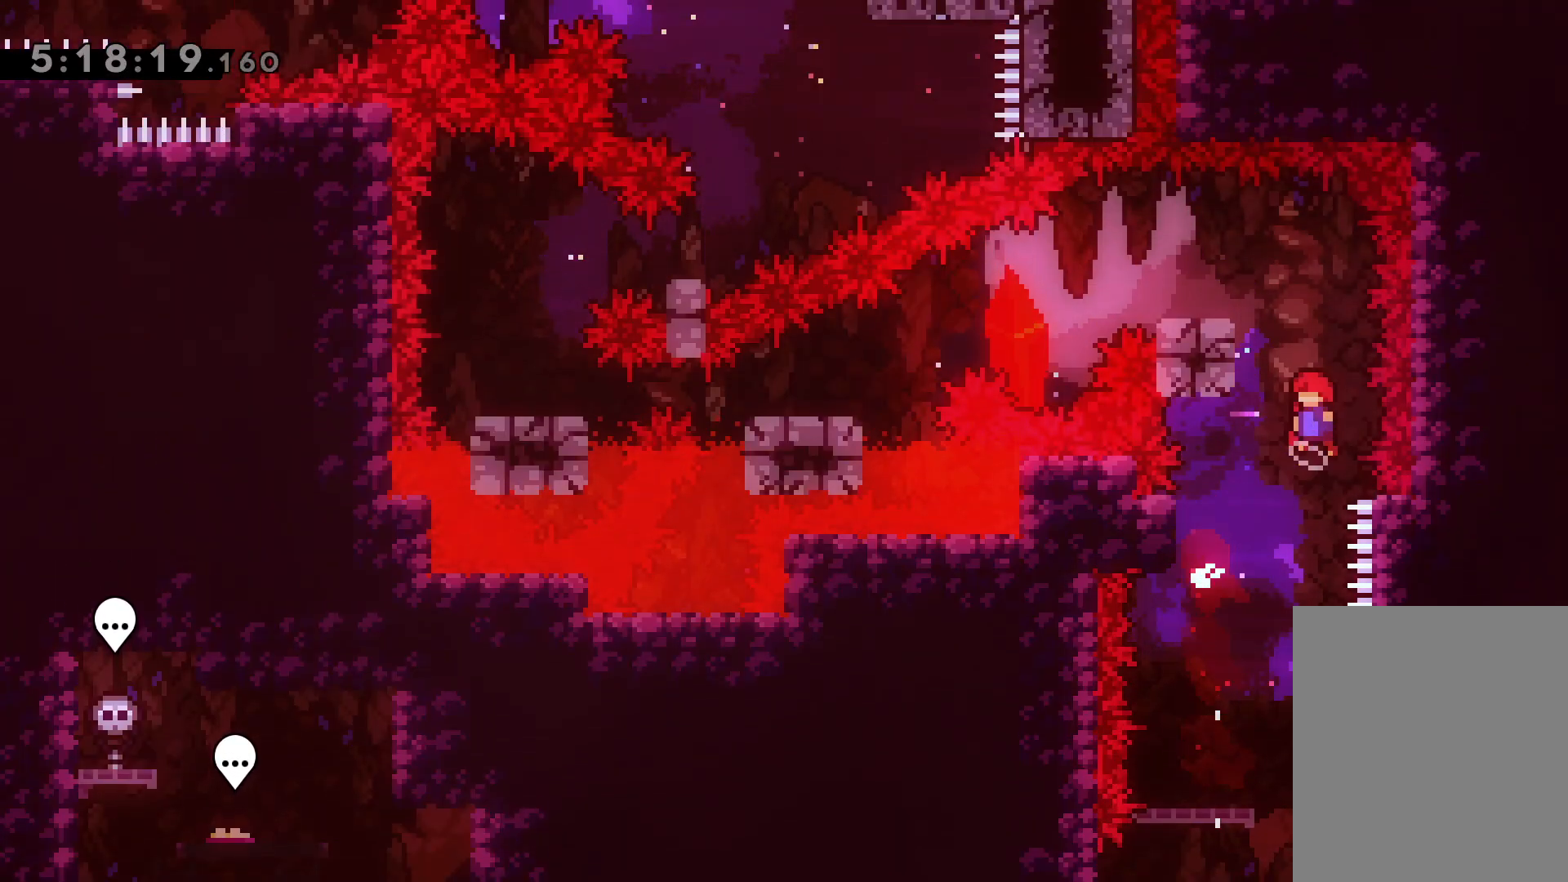
{"keys": ["down", "jump", "left"], "events": [[200, "left", "down"], [217, "jump", "up"], [233, "dash", "down"], [383, "dash", "up"], [433, "jump", "down"], [467, "down", "down"]]}
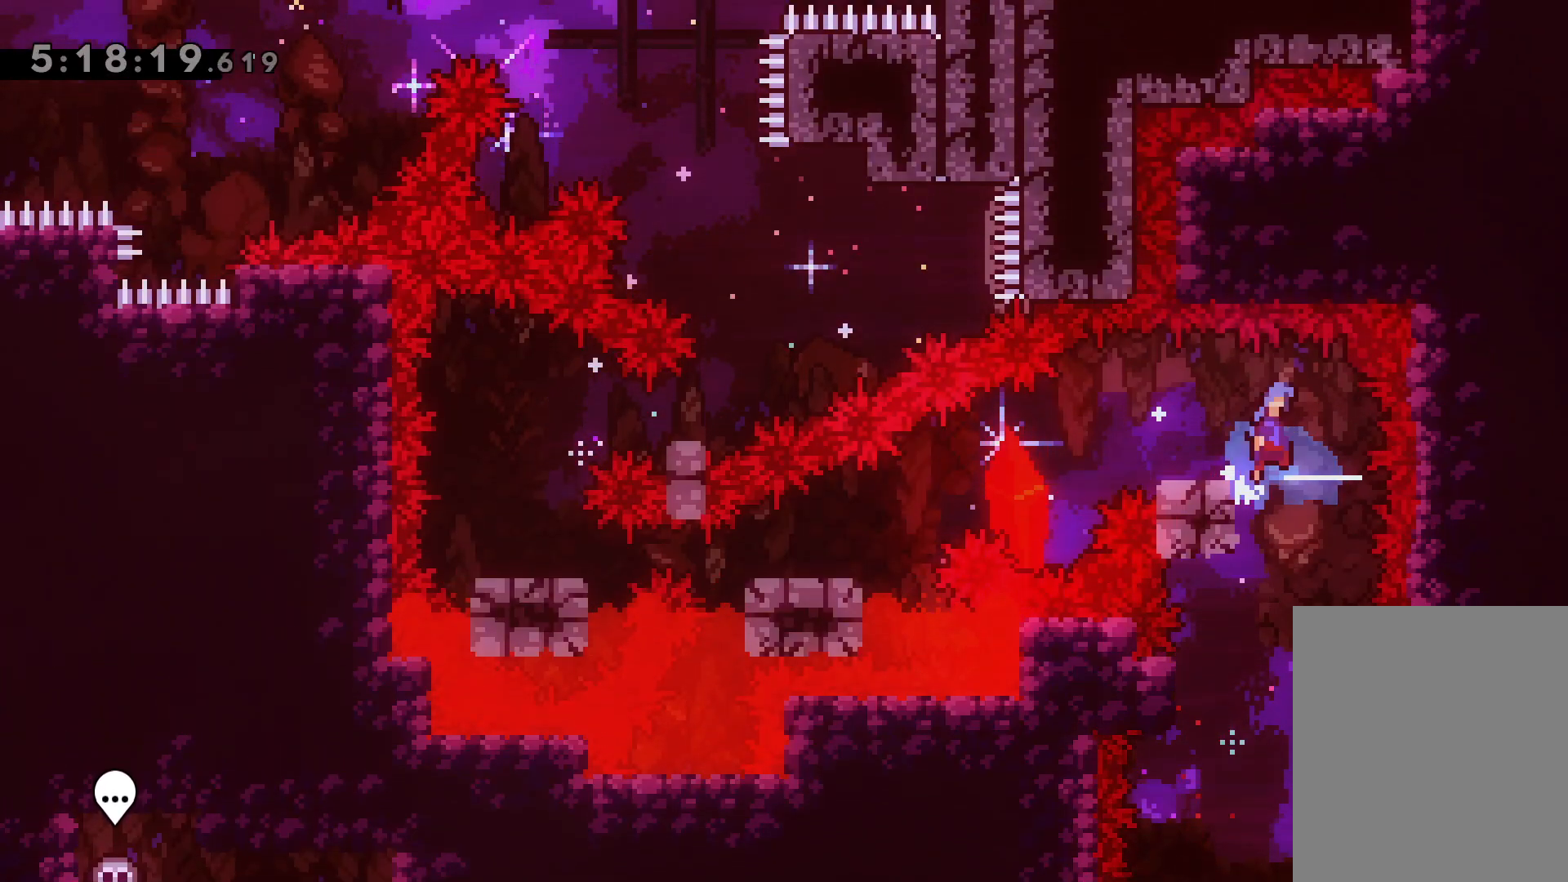
{"keys": [], "events": [[33, "dash", "down"], [50, "jump", "up"], [233, "dash", "up"], [267, "down", "up"], [300, "left", "up"]]}
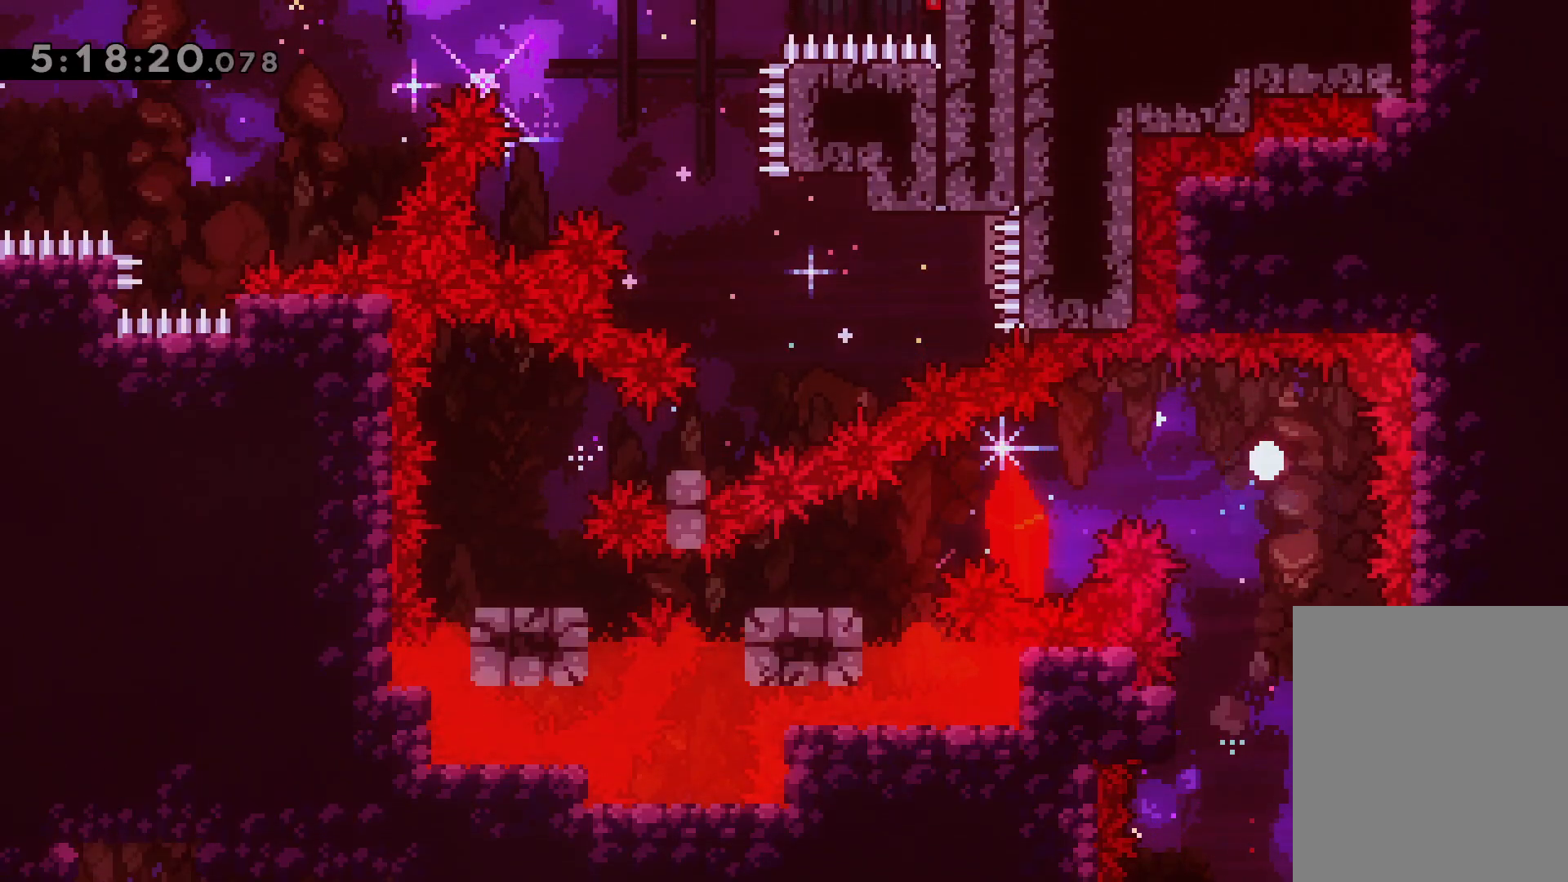
{"keys": [], "events": [[17, "left", "down"], [133, "left", "up"]]}
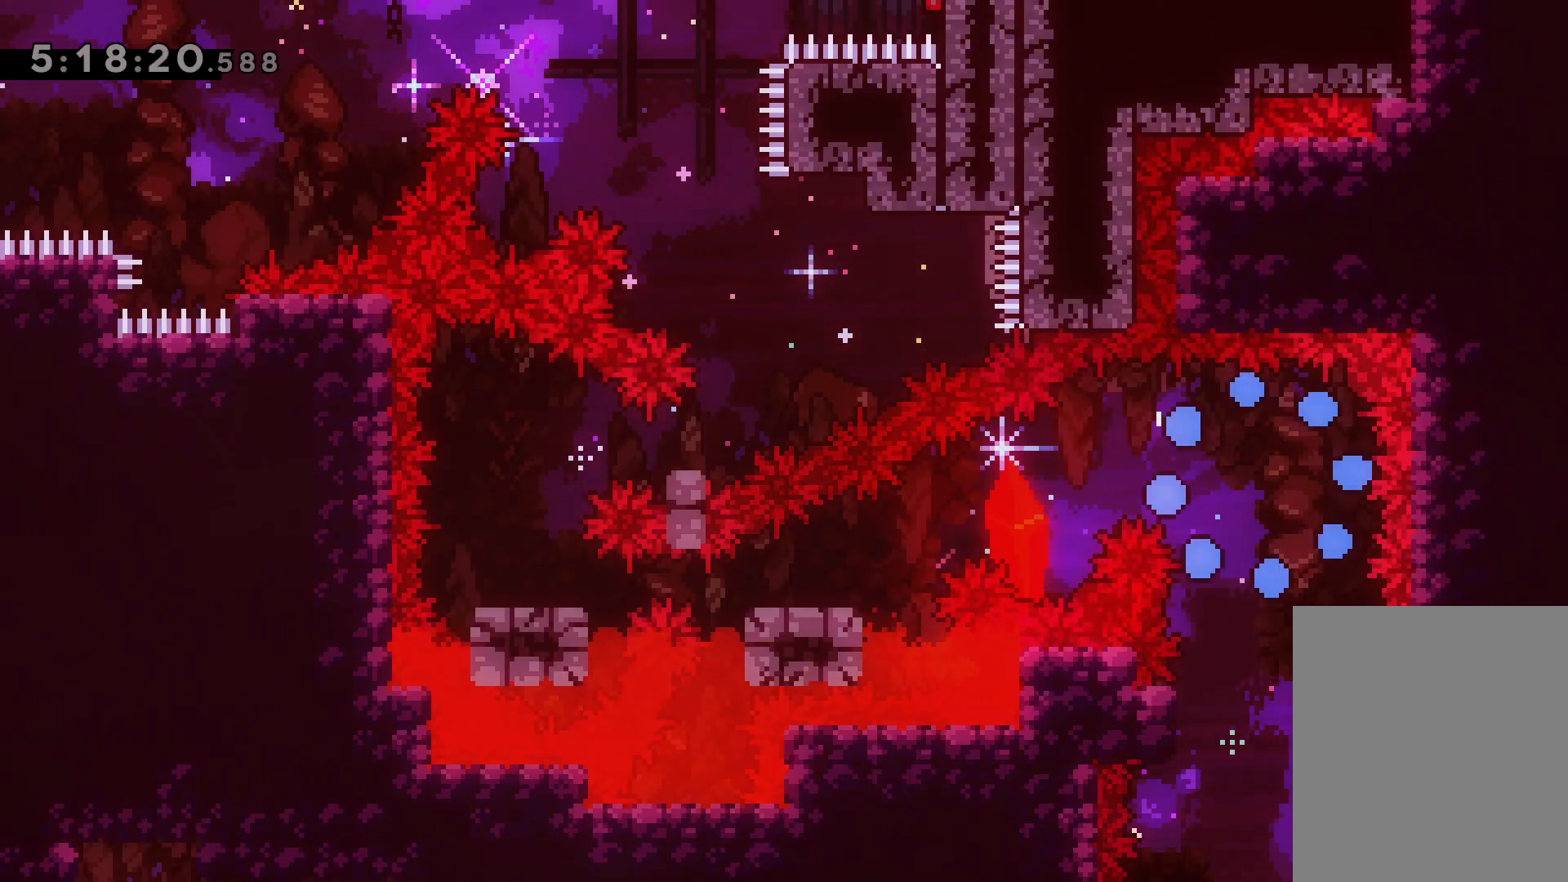
{"keys": [], "events": []}
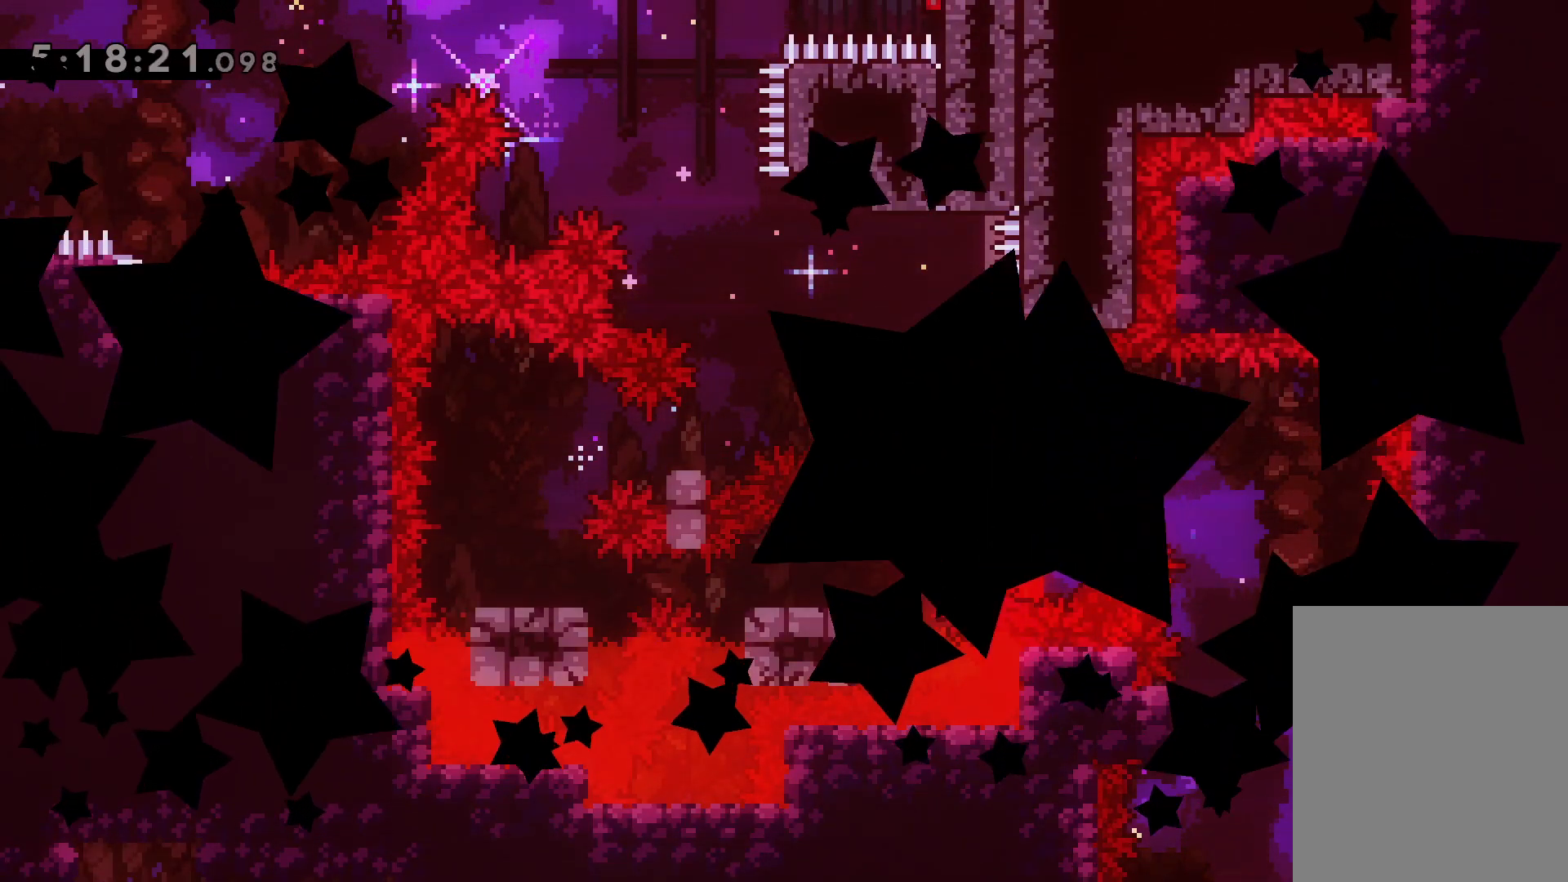
{"keys": [], "events": []}
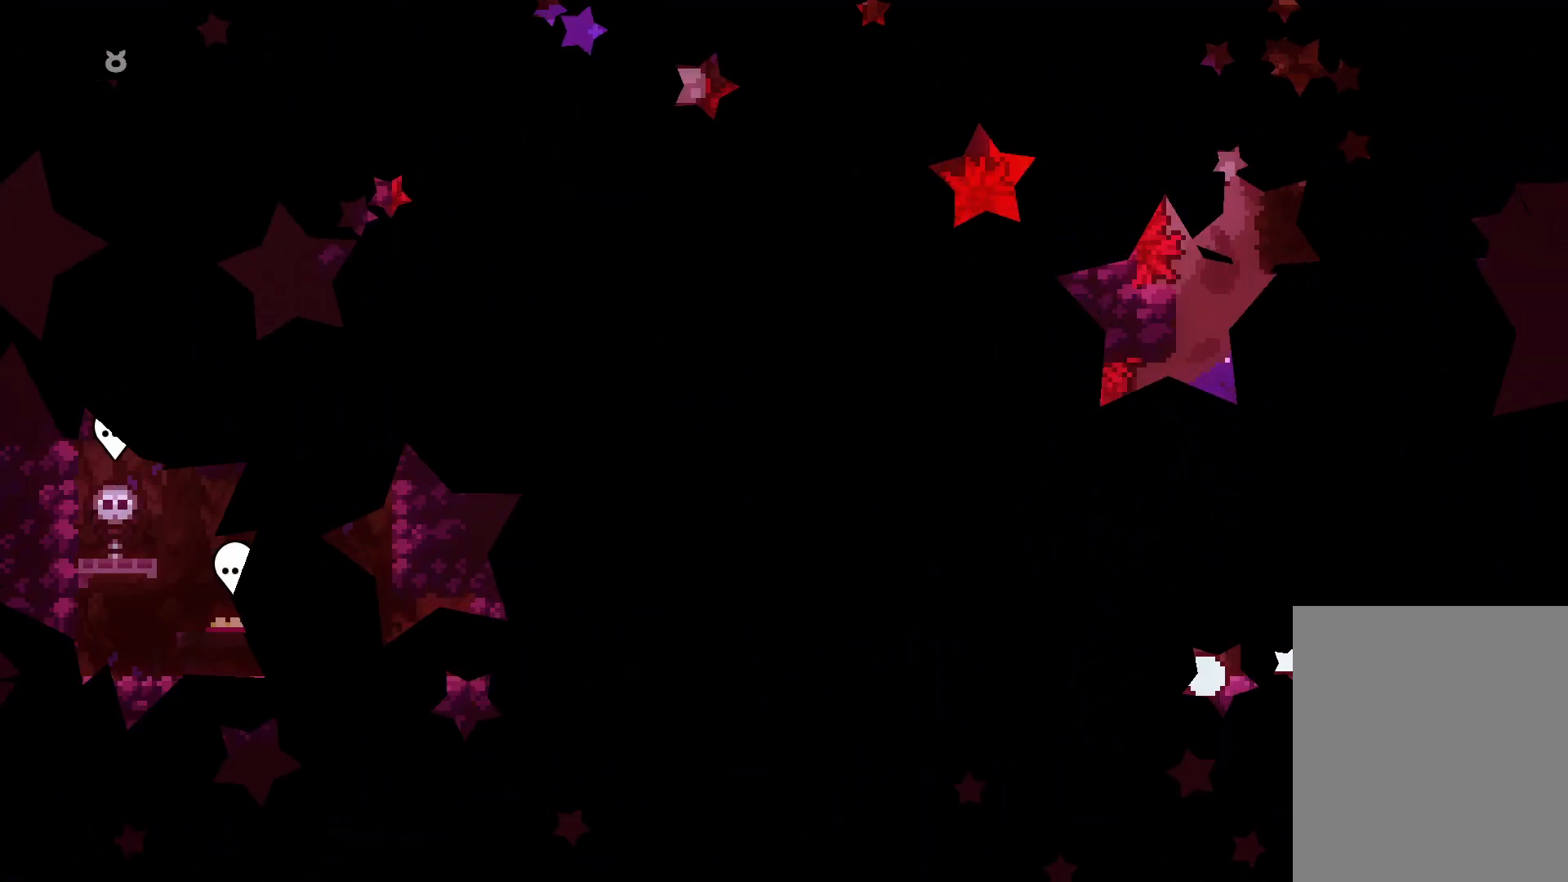
{"keys": [], "events": []}
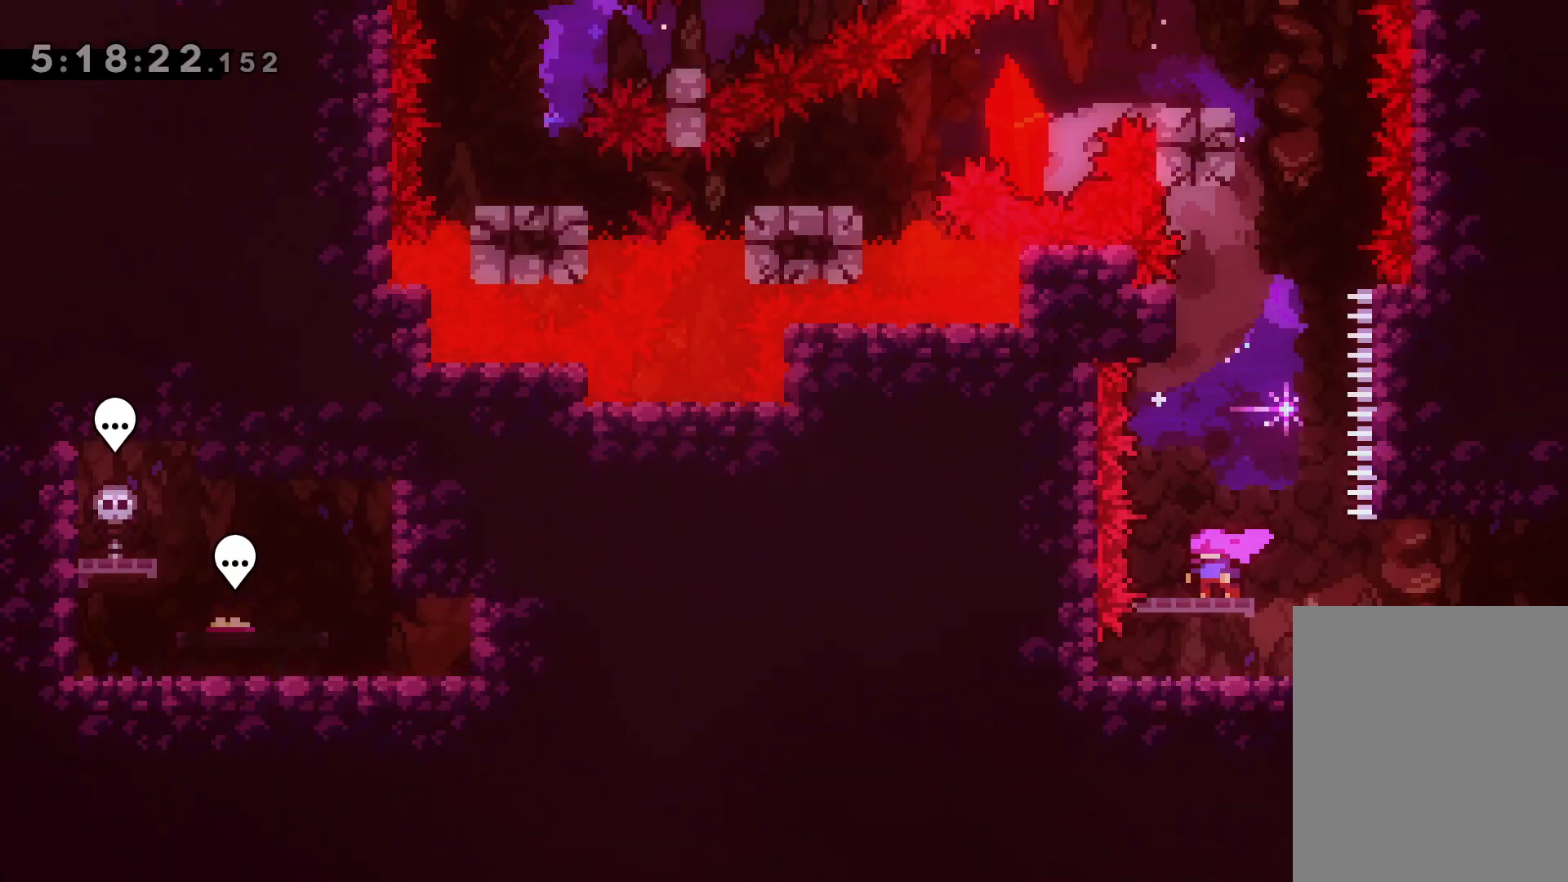
{"keys": [], "events": []}
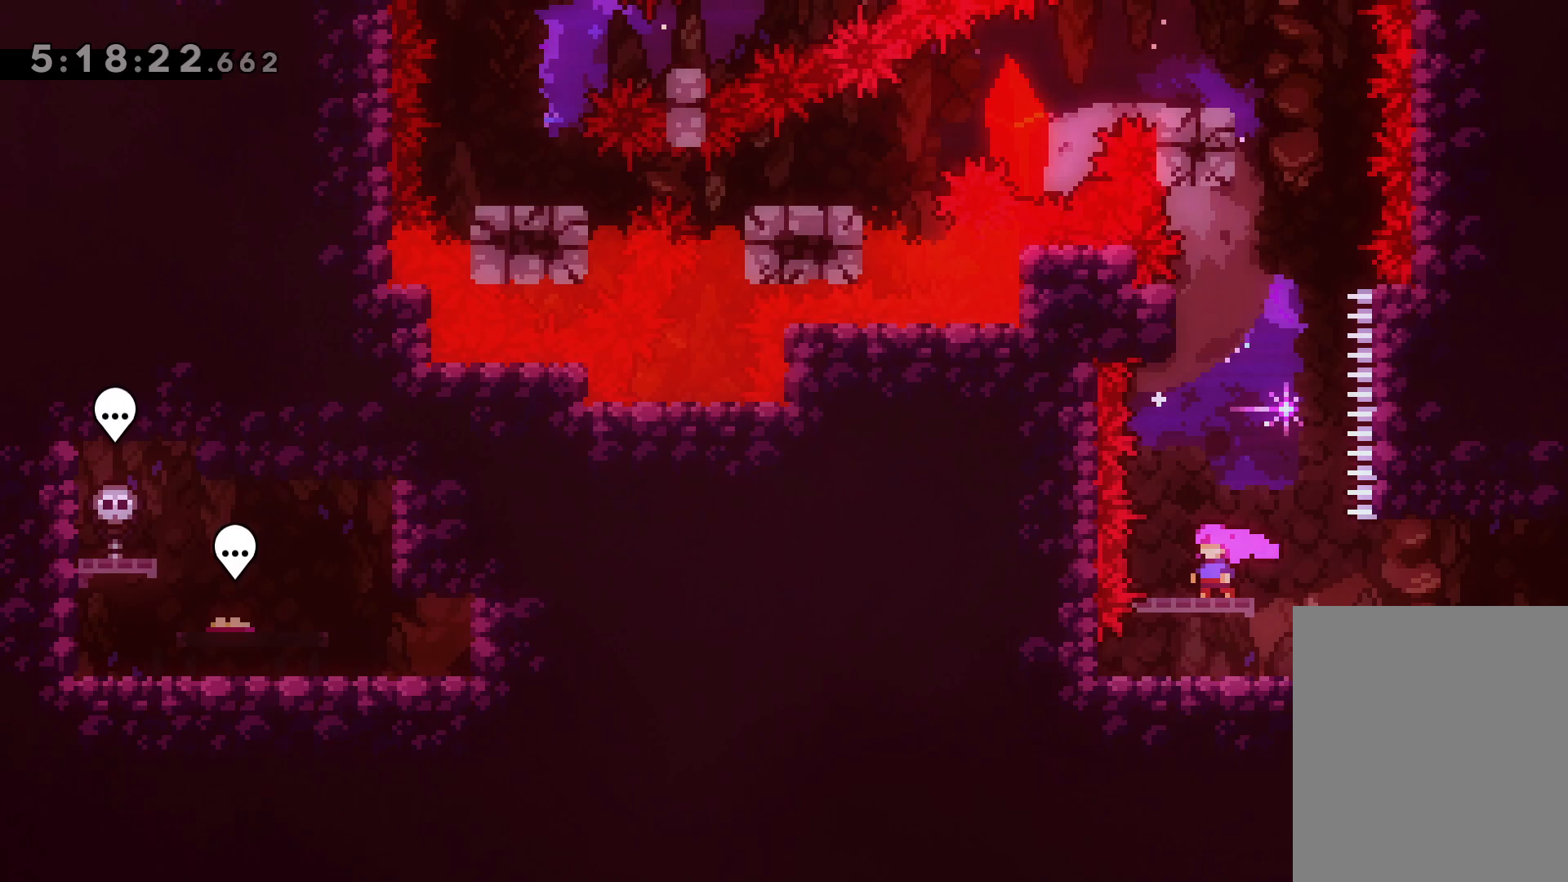
{"keys": [], "events": []}
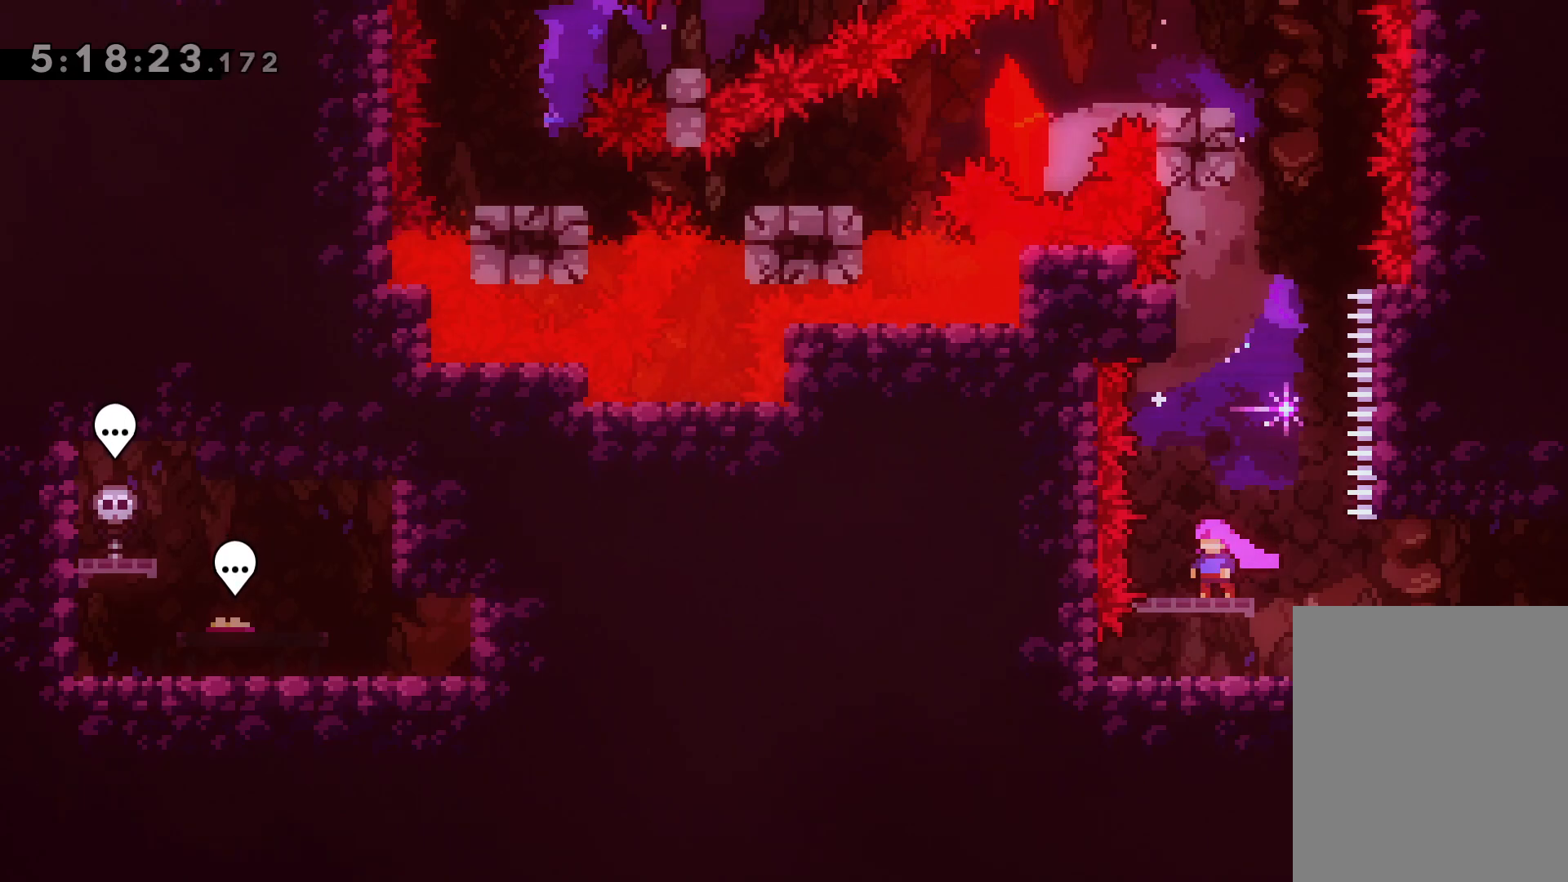
{"keys": ["jump"], "events": [[100, "up", "down"], [117, "dash", "down"], [283, "dash", "up"], [333, "up", "up"], [400, "jump", "down"]]}
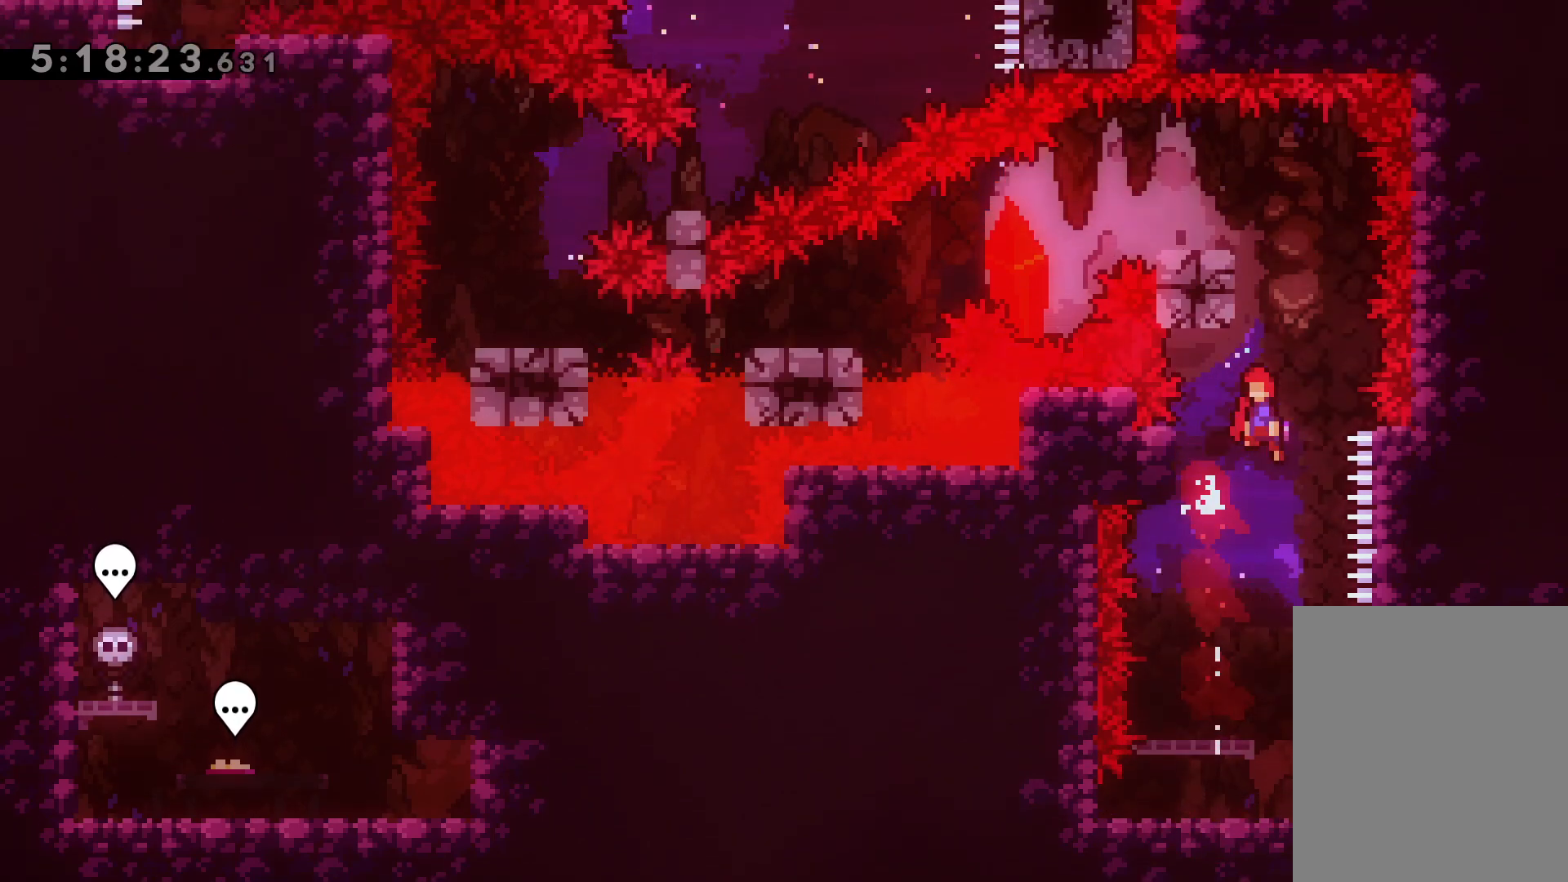
{"keys": ["left"], "events": [[300, "jump", "up"], [300, "left", "down"], [317, "dash", "down"], [500, "dash", "up"]]}
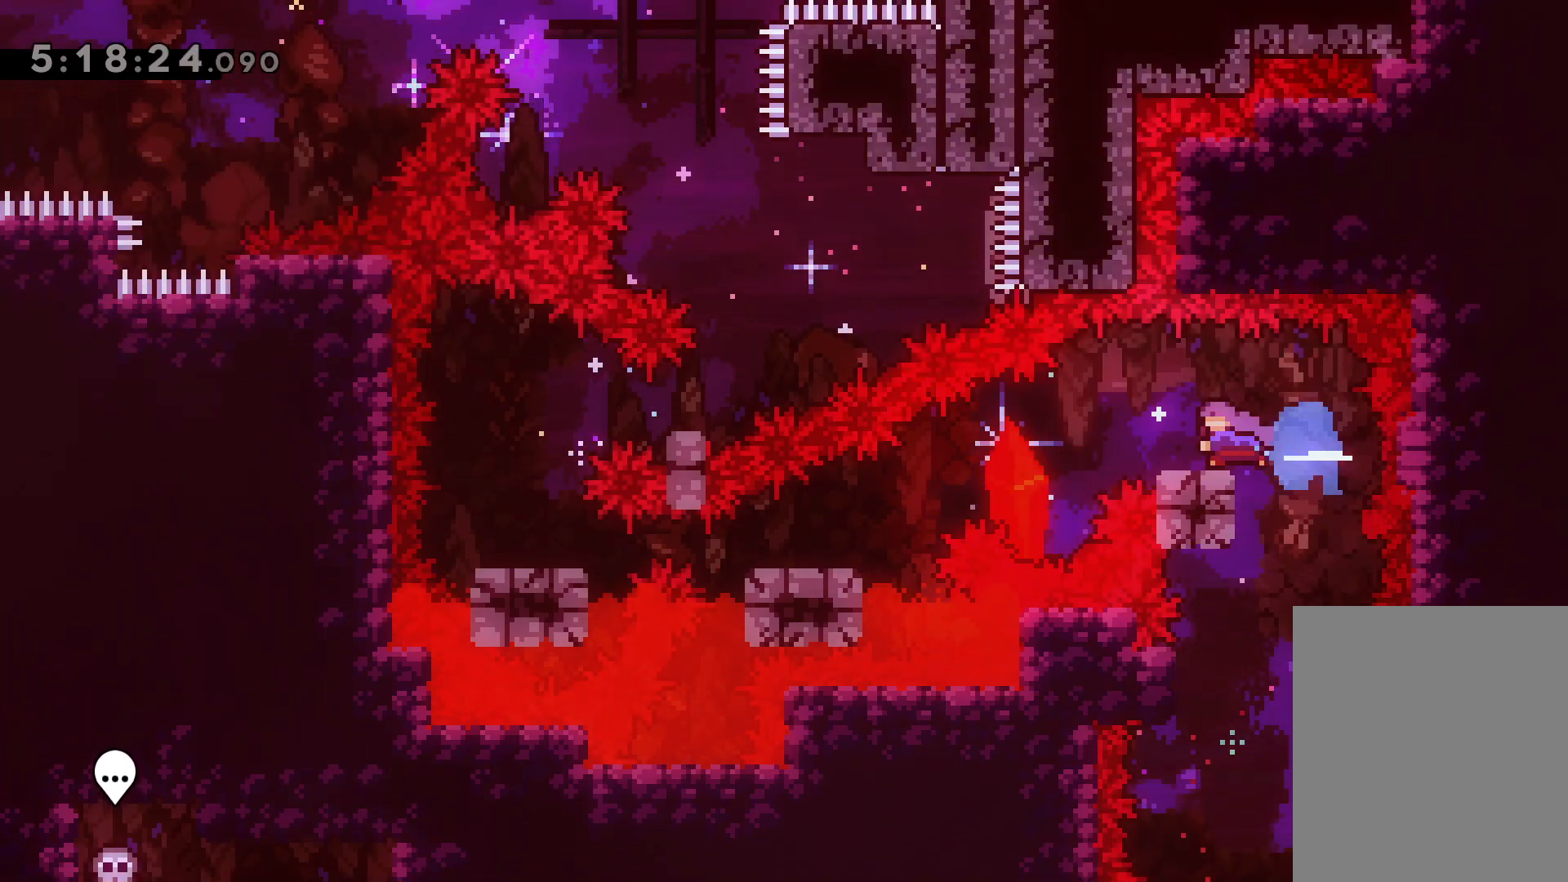
{"keys": ["dash", "down", "left"], "events": [[33, "down", "down"], [33, "jump", "down"], [100, "dash", "down"], [133, "jump", "up"], [267, "dash", "up"], [383, "dash", "down"]]}
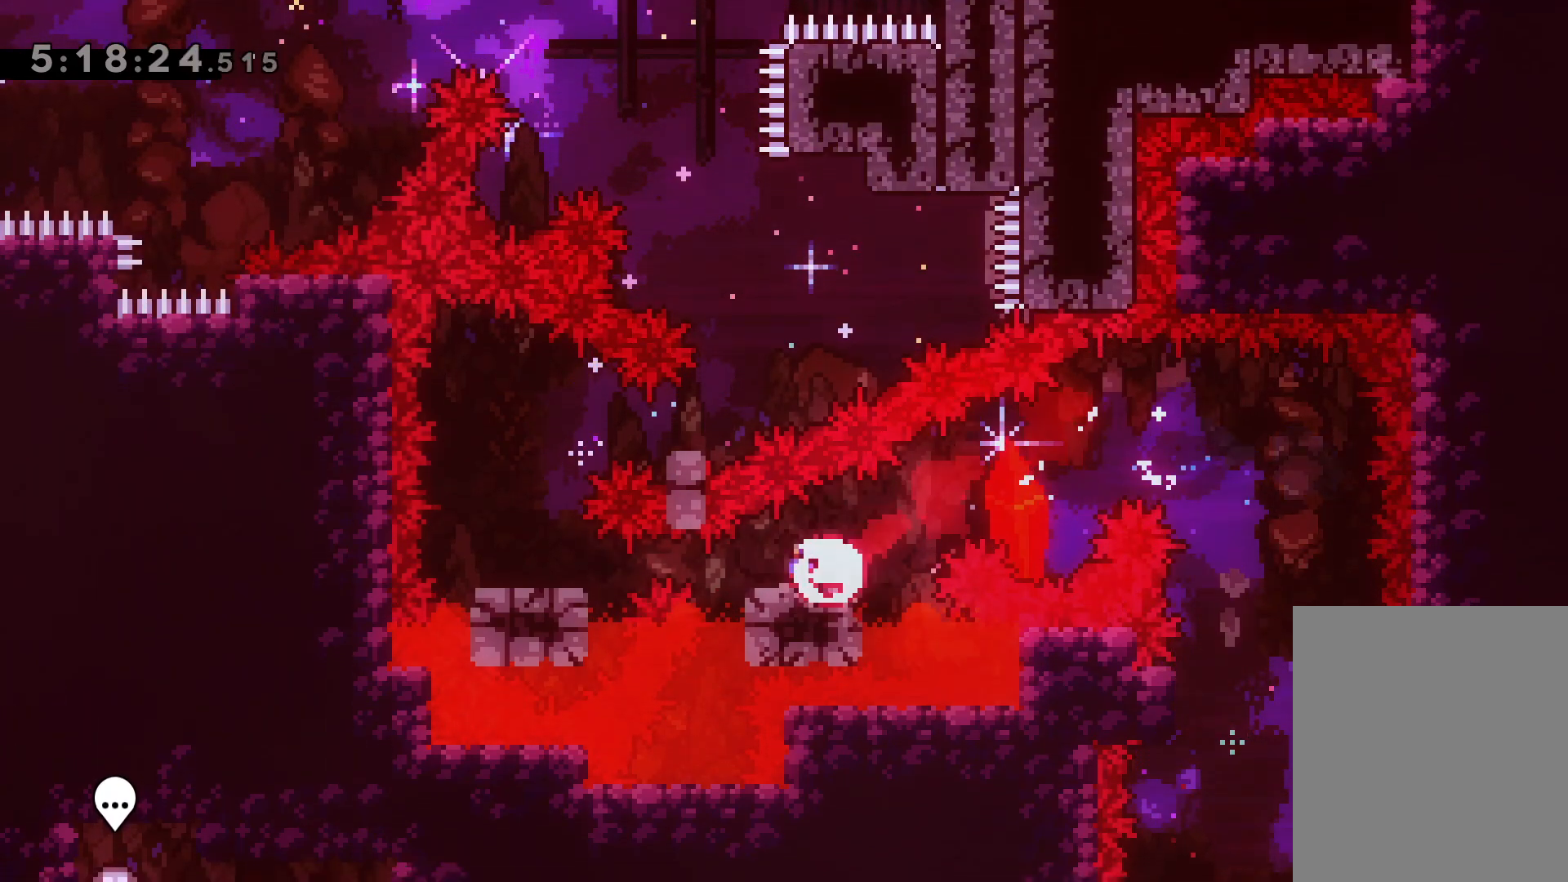
{"keys": [], "events": [[33, "dash", "up"], [67, "down", "up"], [83, "left", "up"], [283, "jump", "down"], [500, "jump", "up"]]}
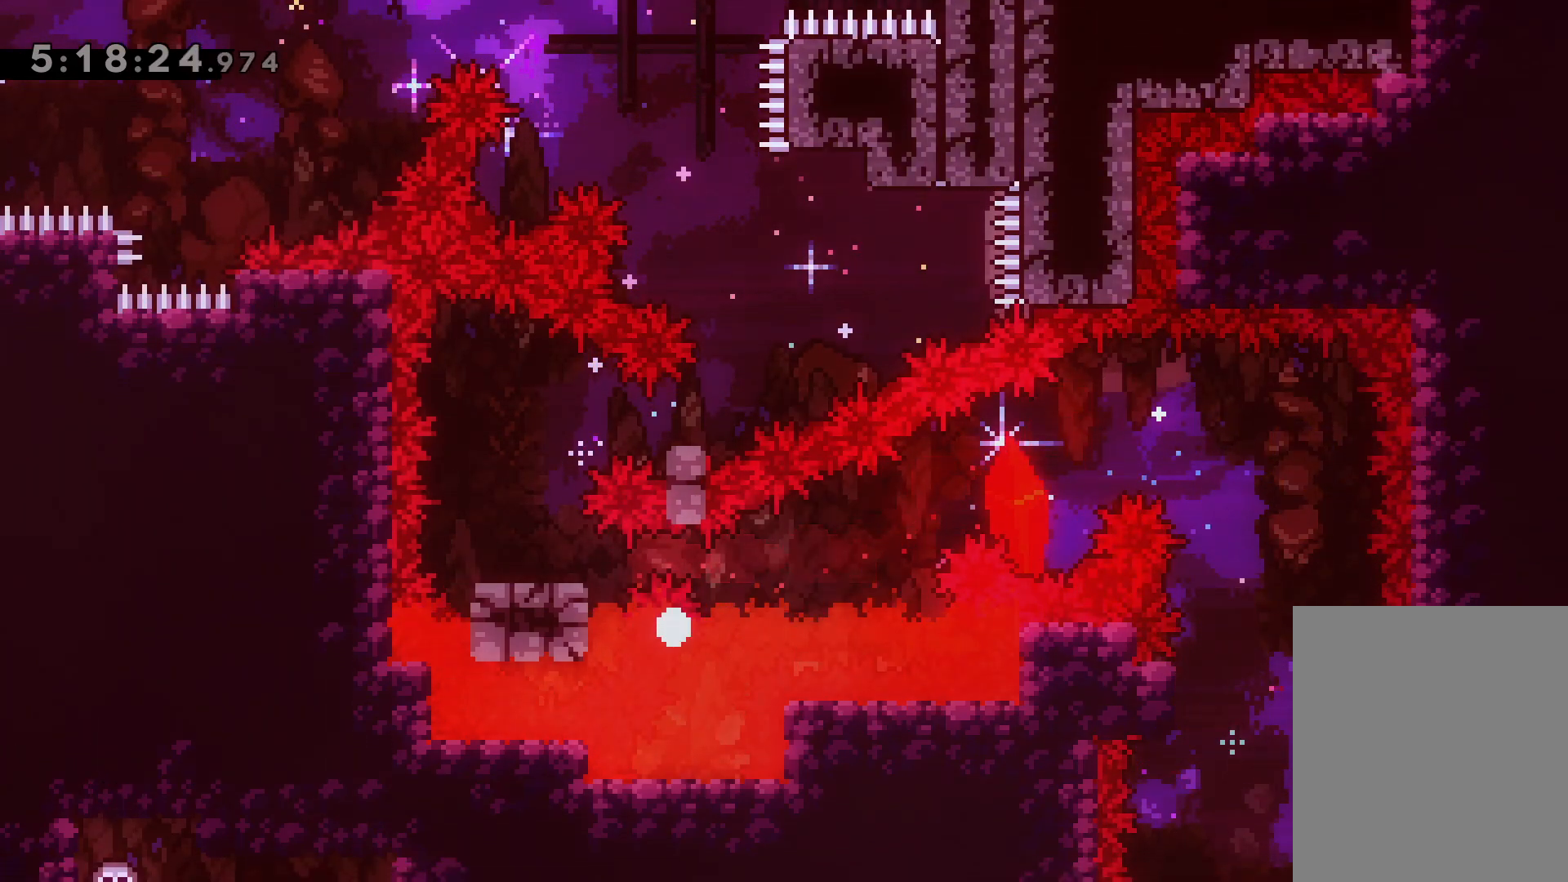
{"keys": [], "events": []}
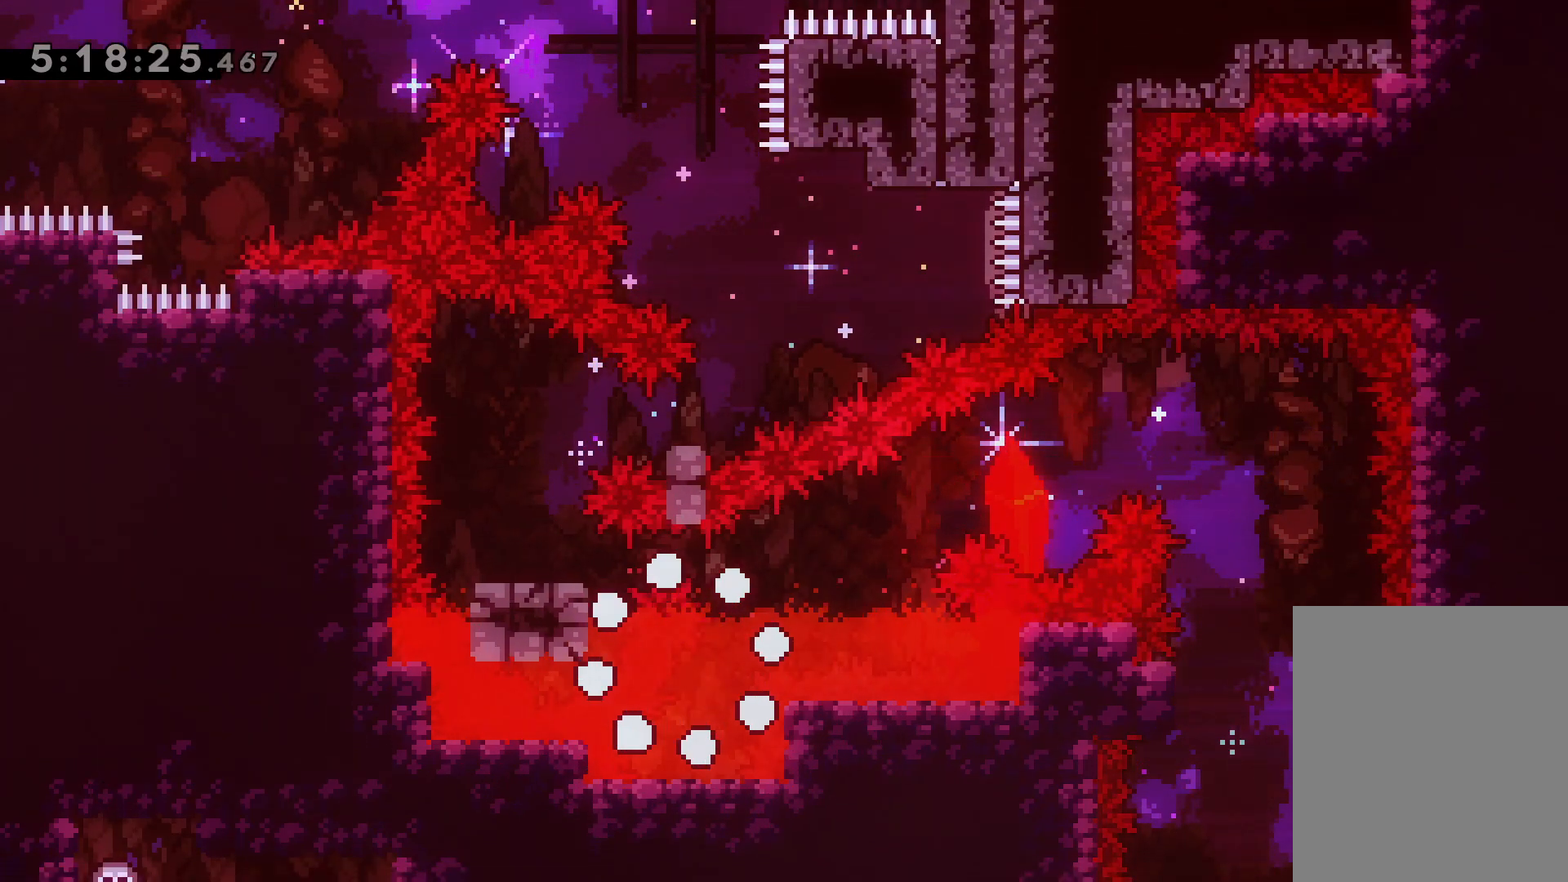
{"keys": [], "events": []}
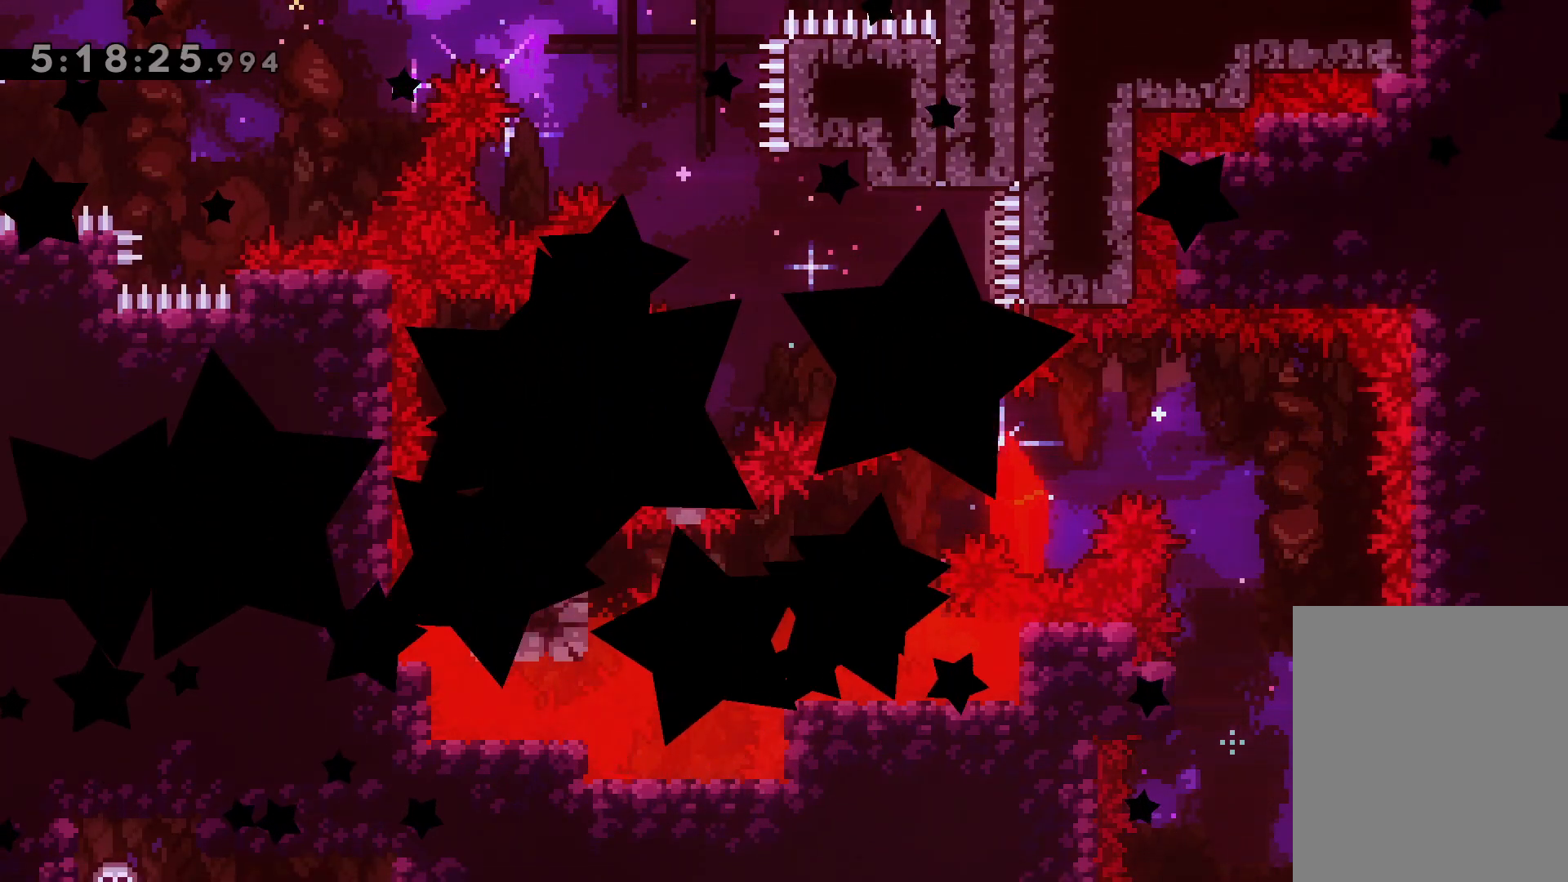
{"keys": [], "events": []}
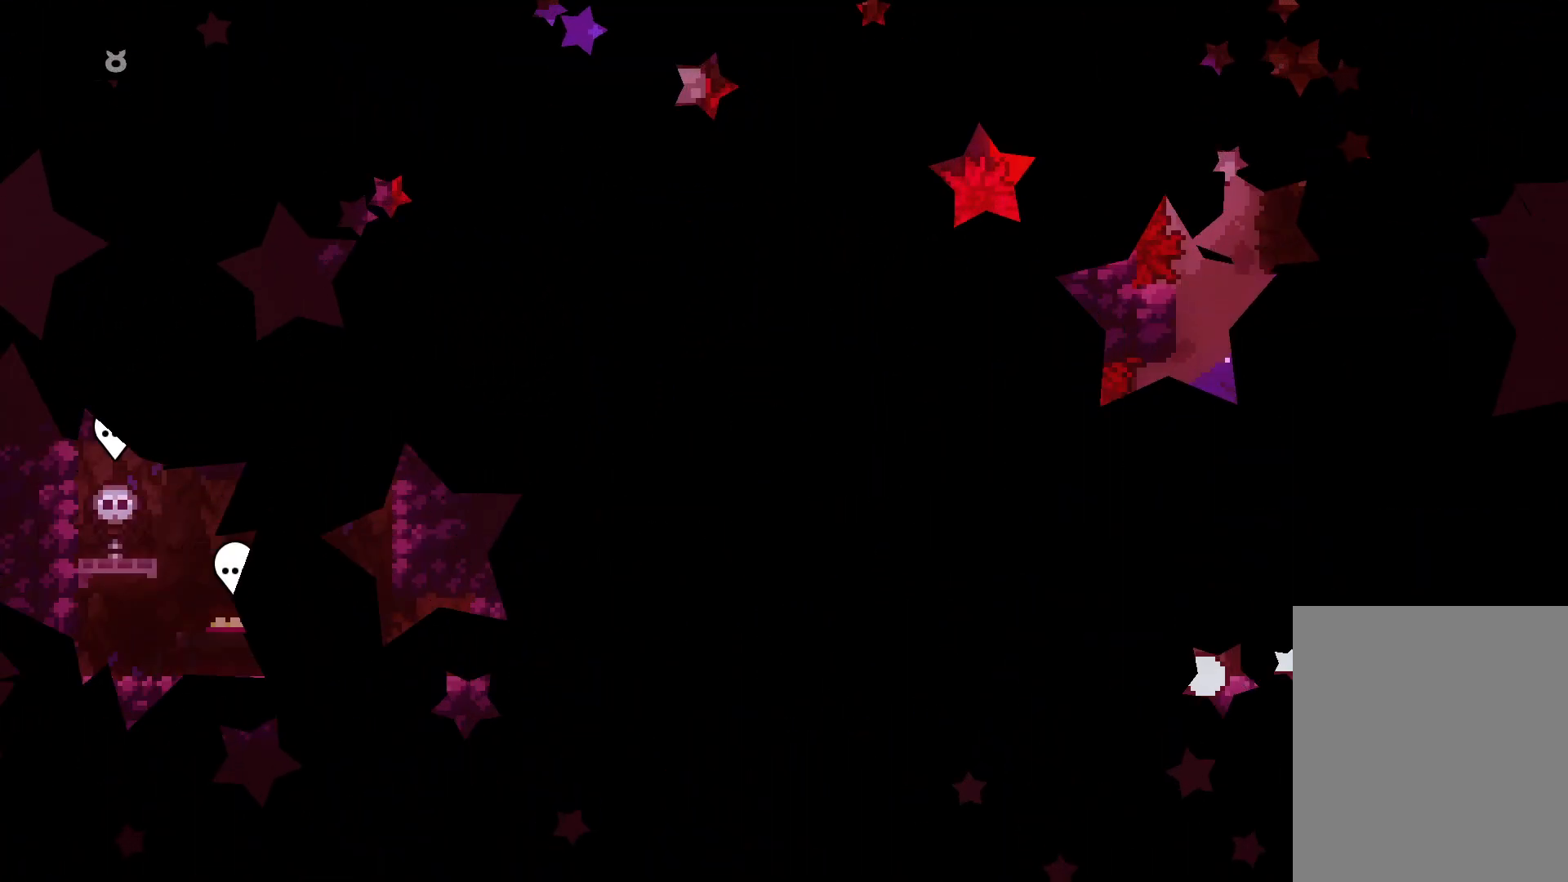
{"keys": ["dash", "up"], "events": [[433, "dash", "down"], [433, "up", "down"]]}
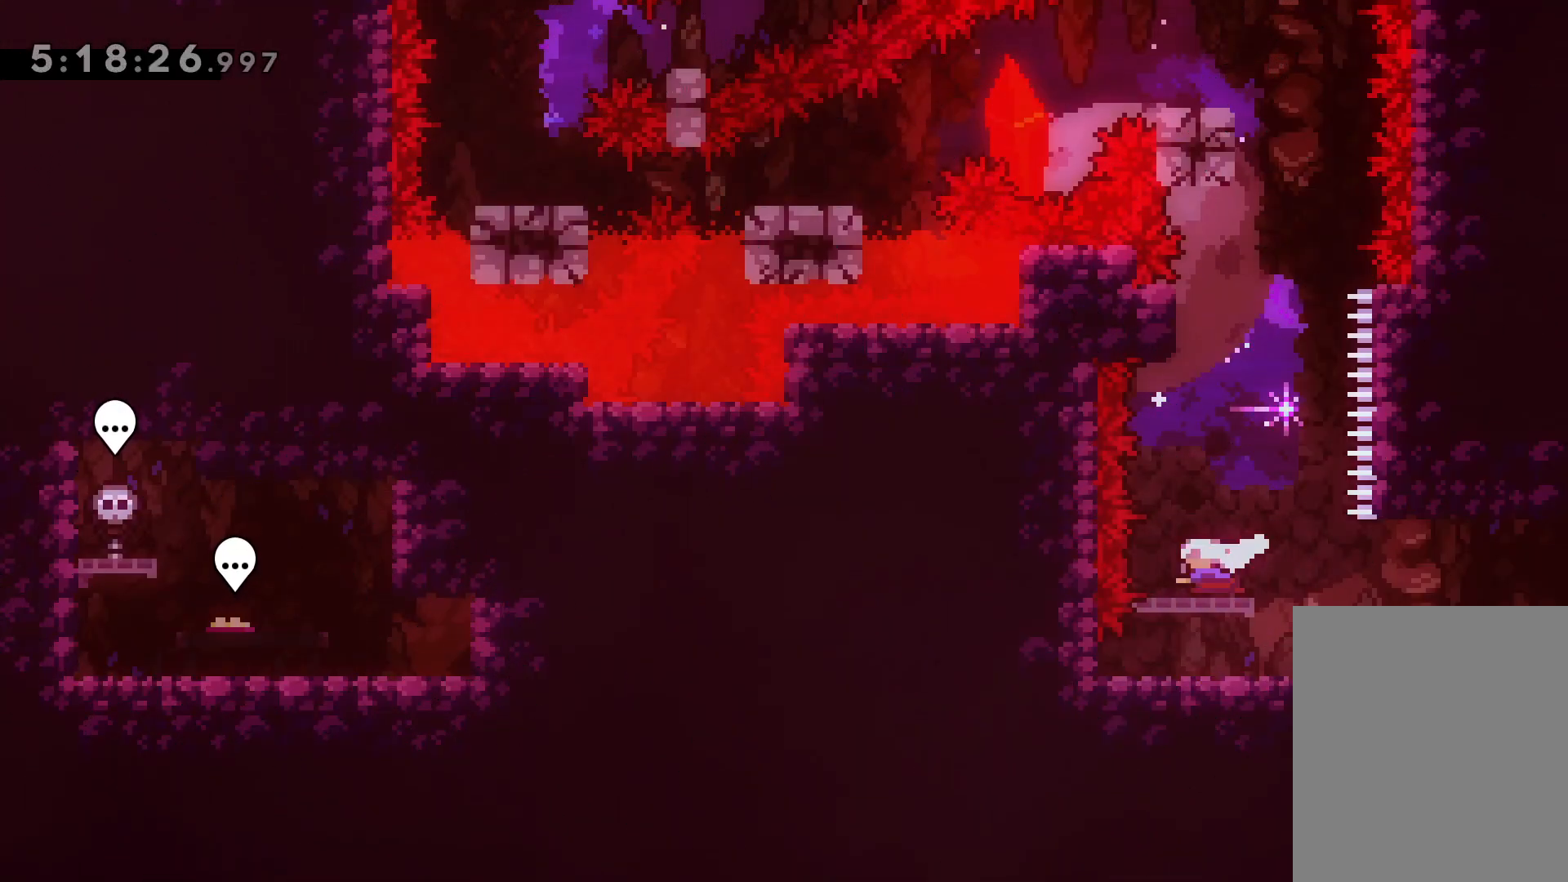
{"keys": ["jump"], "events": [[100, "dash", "up"], [217, "up", "up"], [233, "jump", "down"]]}
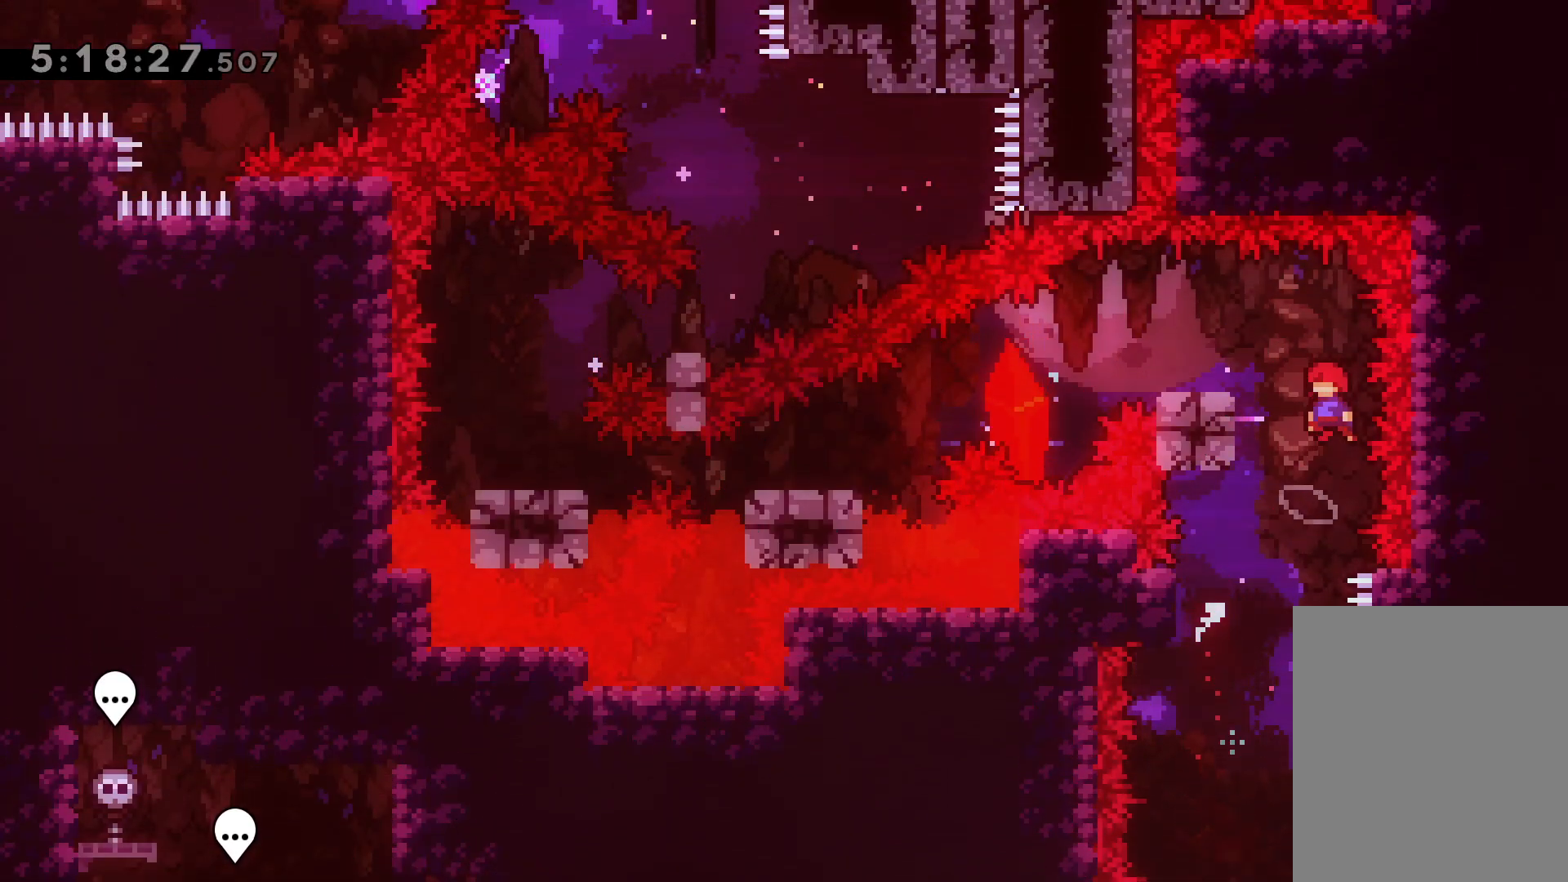
{"keys": ["dash", "down", "left"], "events": [[83, "jump", "up"], [83, "left", "down"], [100, "dash", "down"], [267, "dash", "up"], [300, "jump", "down"], [350, "down", "down"], [383, "dash", "down"], [417, "jump", "up"]]}
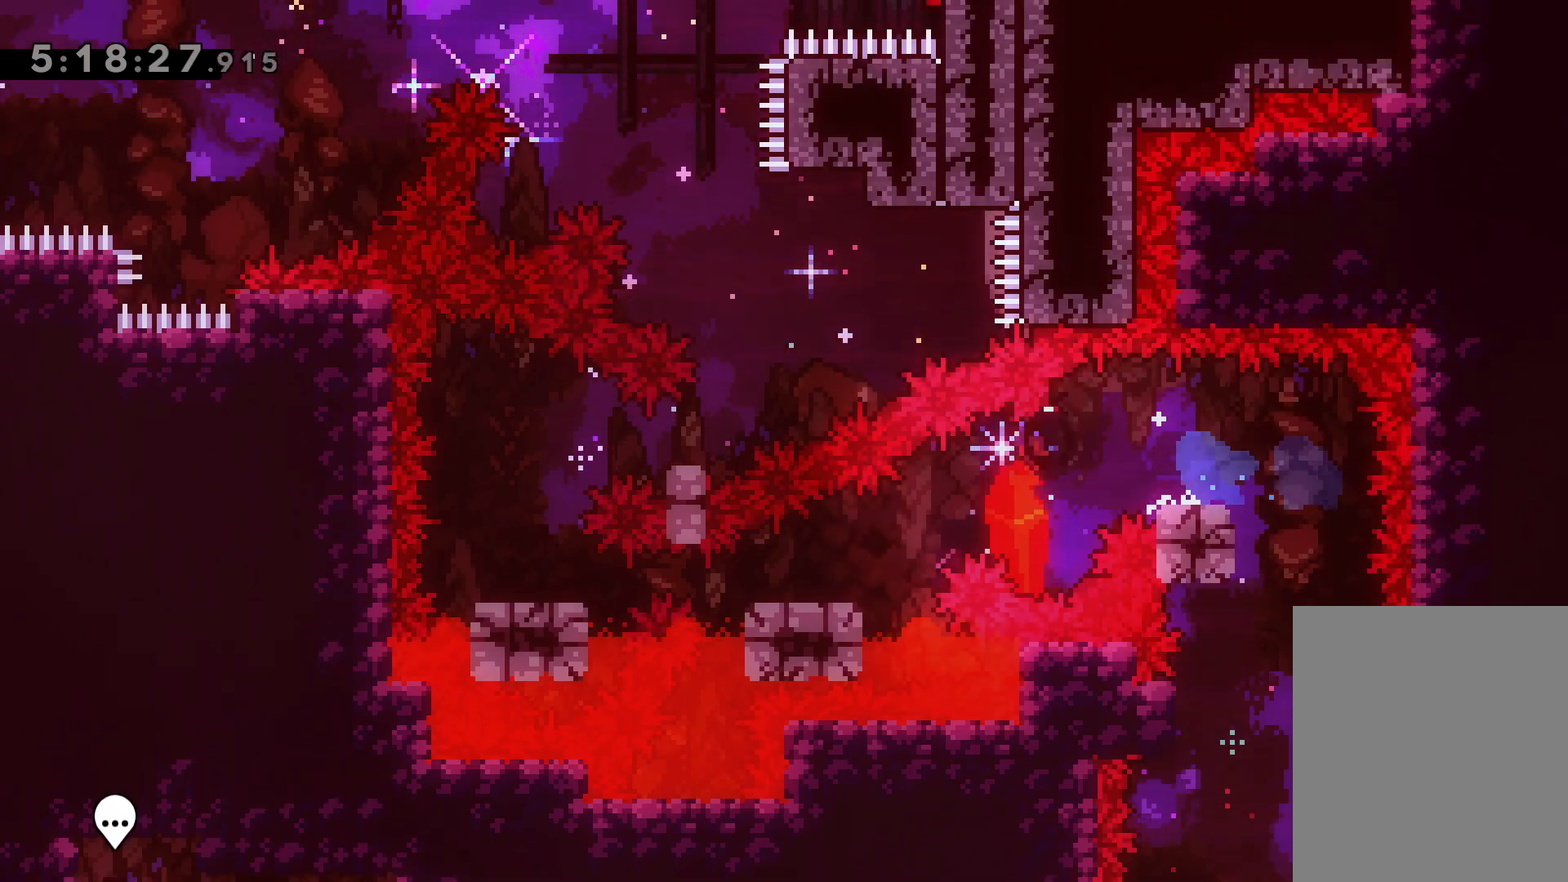
{"keys": [], "events": [[67, "dash", "up"], [167, "dash", "down"], [300, "dash", "up"], [383, "down", "up"], [383, "left", "up"]]}
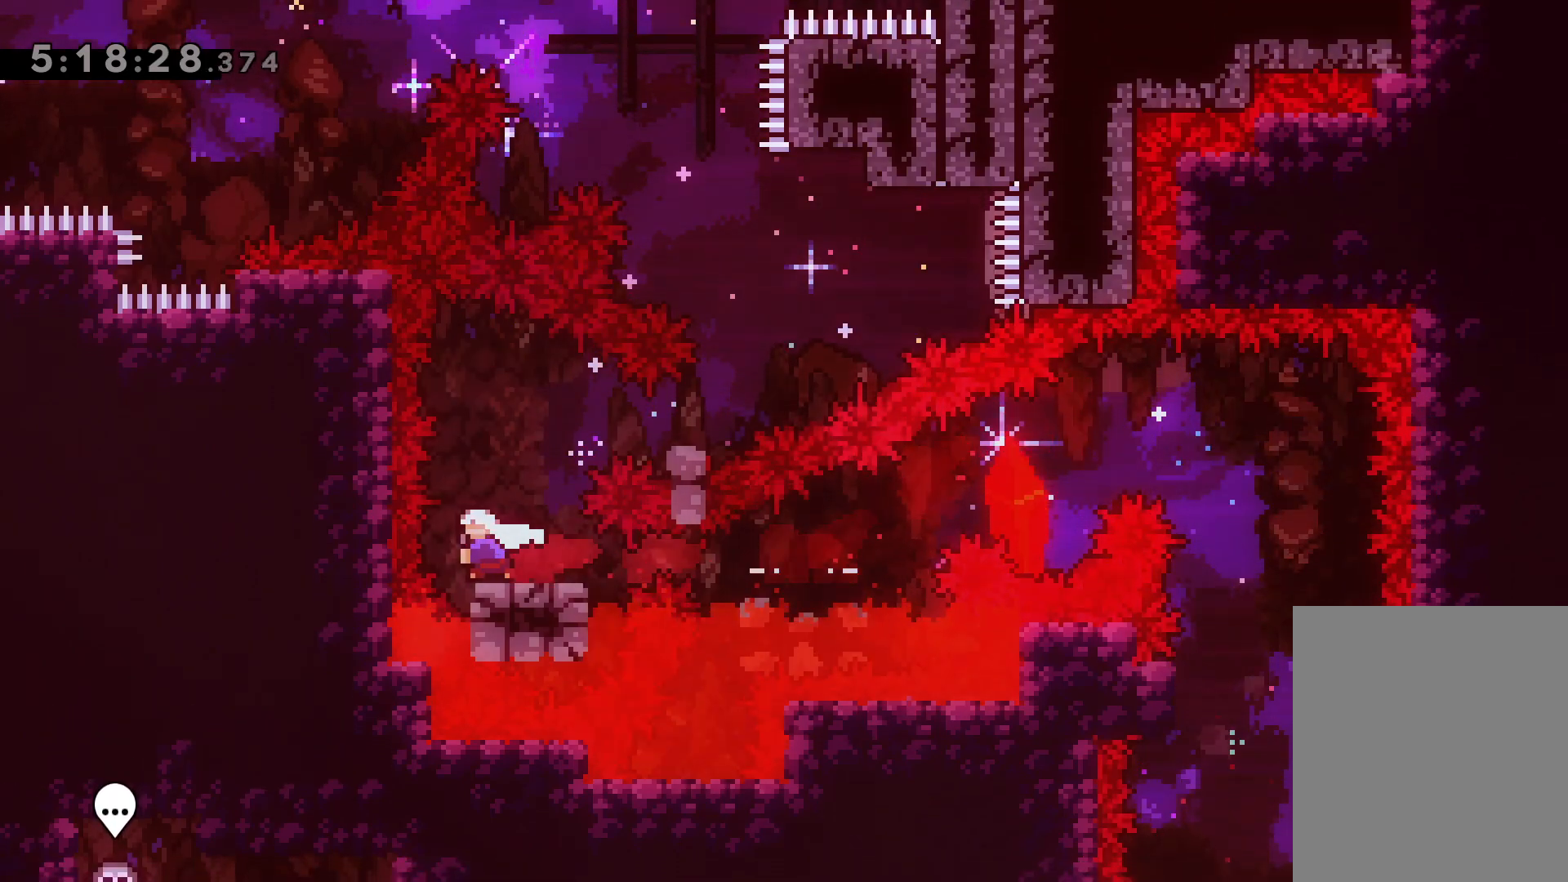
{"keys": ["right"], "events": [[17, "jump", "down"], [200, "right", "down"], [333, "dash", "down"], [333, "jump", "up"], [483, "dash", "up"]]}
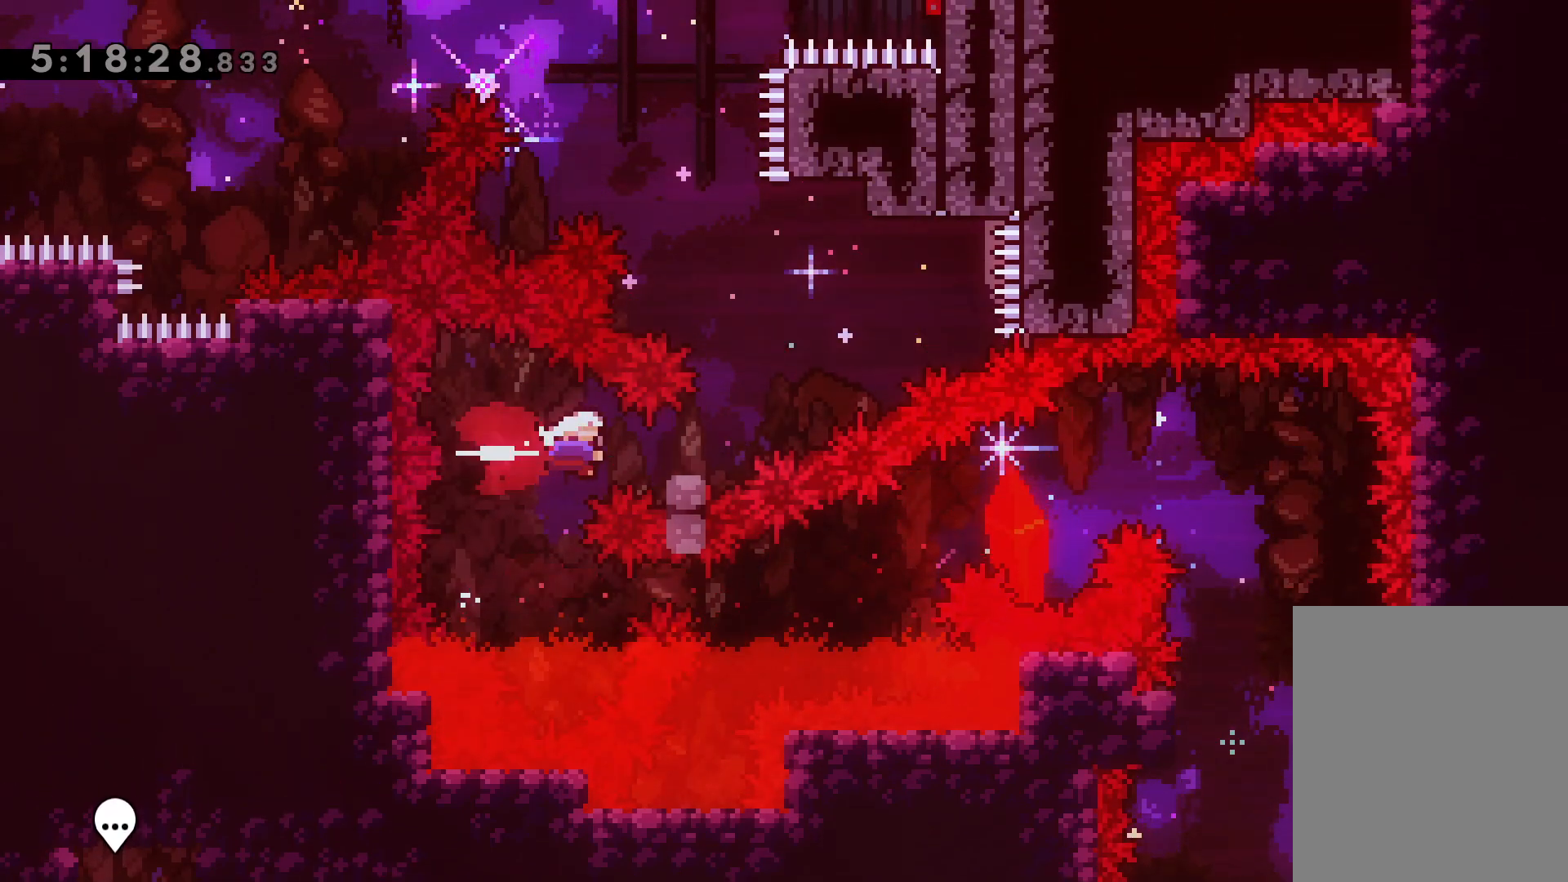
{"keys": ["jump", "up"], "events": [[17, "jump", "down"], [117, "right", "up"], [167, "jump", "up"], [200, "up", "down"], [217, "dash", "down"], [350, "dash", "up"], [400, "jump", "down"]]}
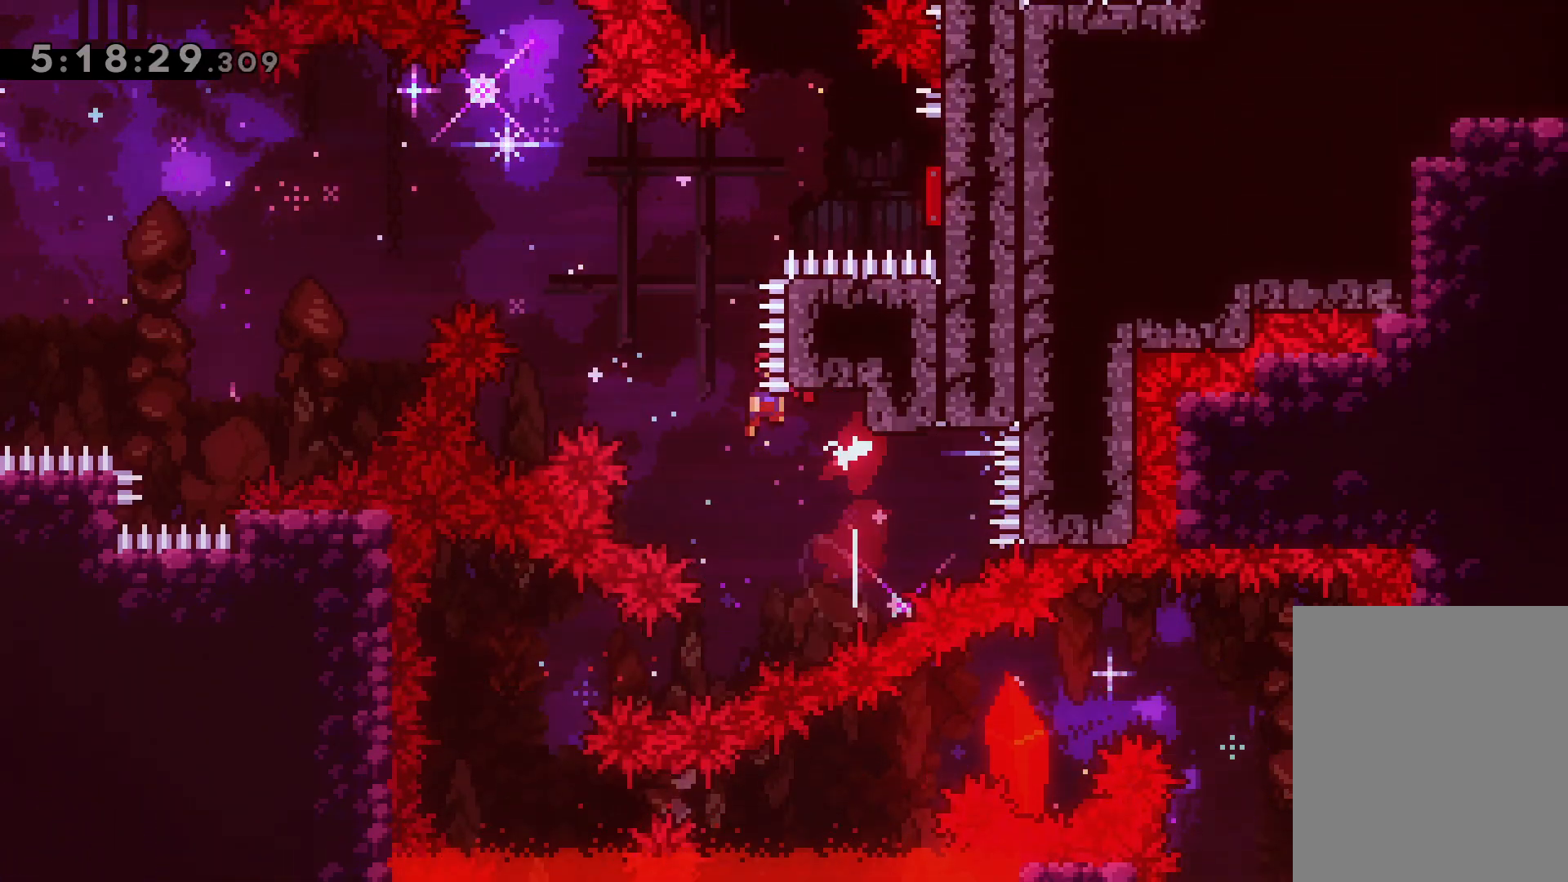
{"keys": ["dash", "right"], "events": [[17, "up", "up"], [250, "right", "down"], [333, "dash", "down"], [350, "jump", "up"]]}
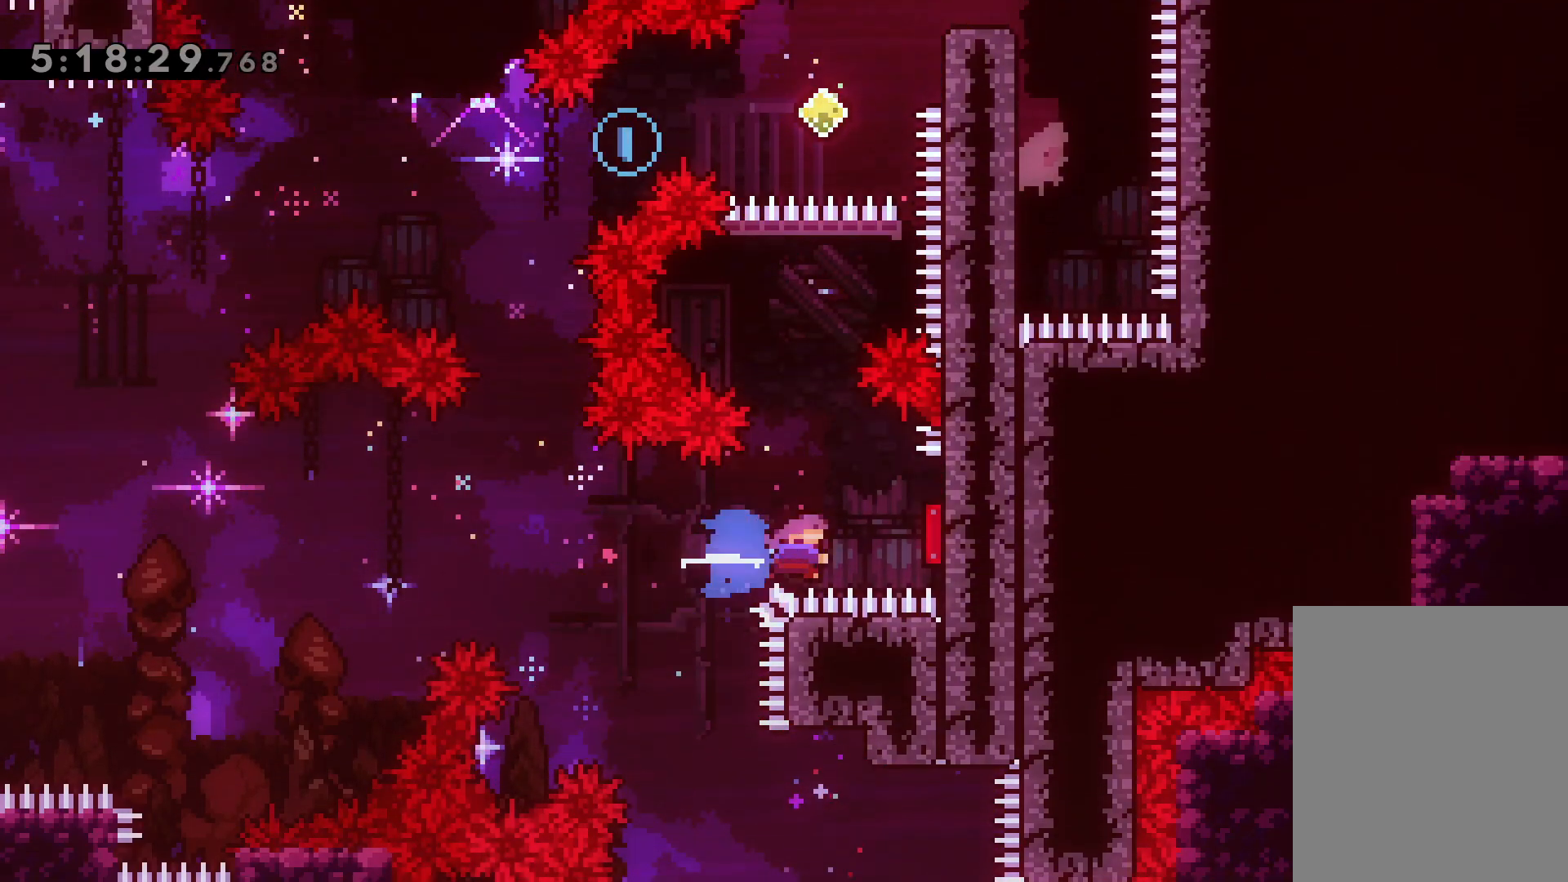
{"keys": ["dash", "up"], "events": [[17, "dash", "up"], [67, "right", "up"], [150, "up", "down"], [183, "dash", "down"], [350, "dash", "up"], [450, "dash", "down"]]}
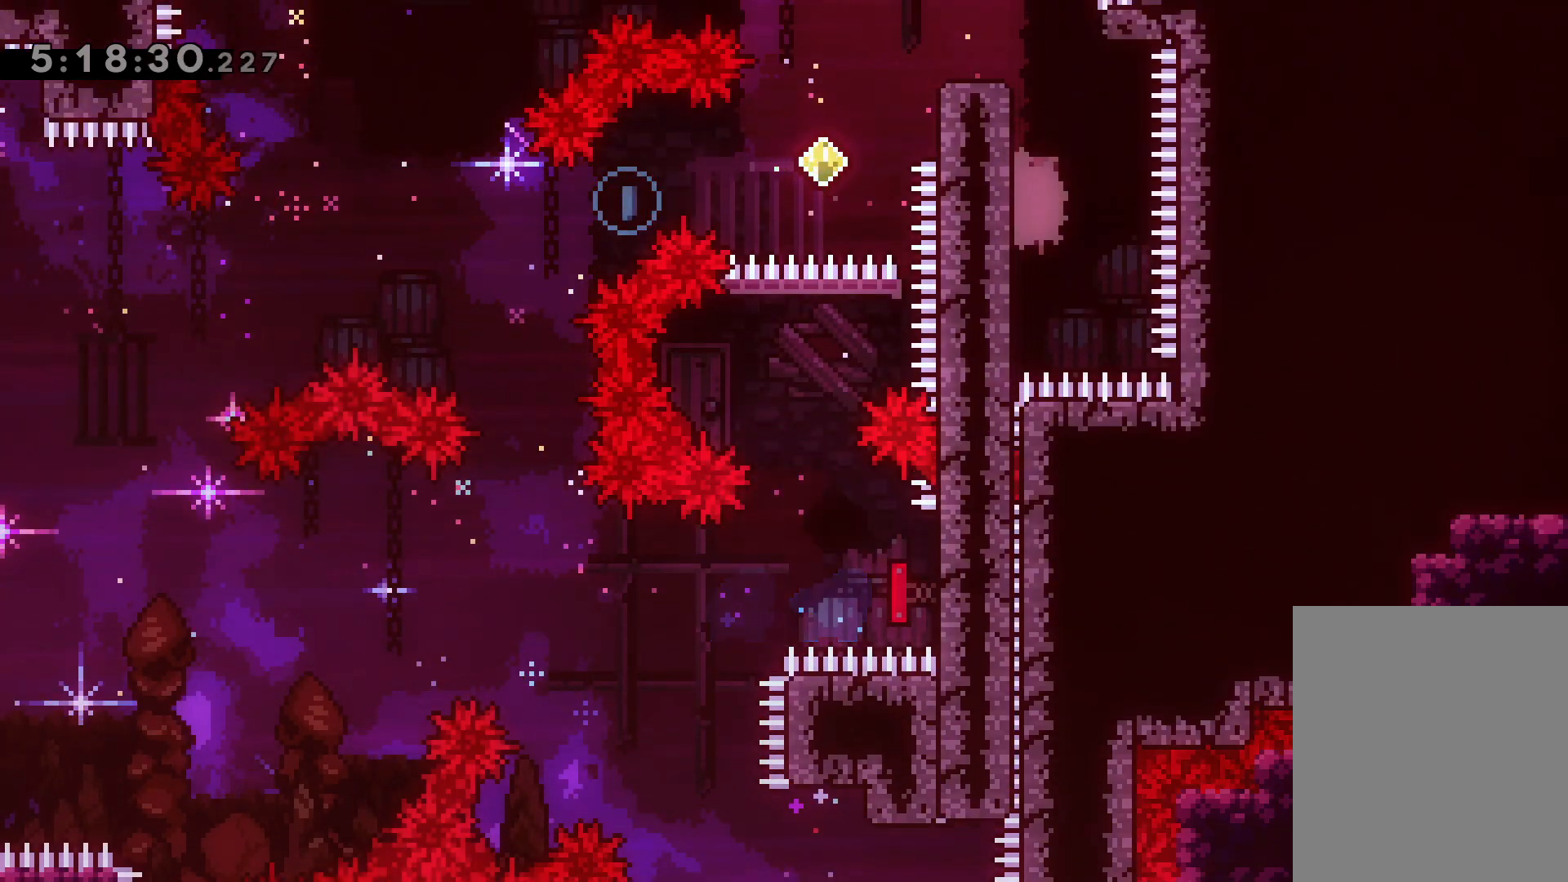
{"keys": [], "events": [[117, "dash", "up"], [117, "up", "up"]]}
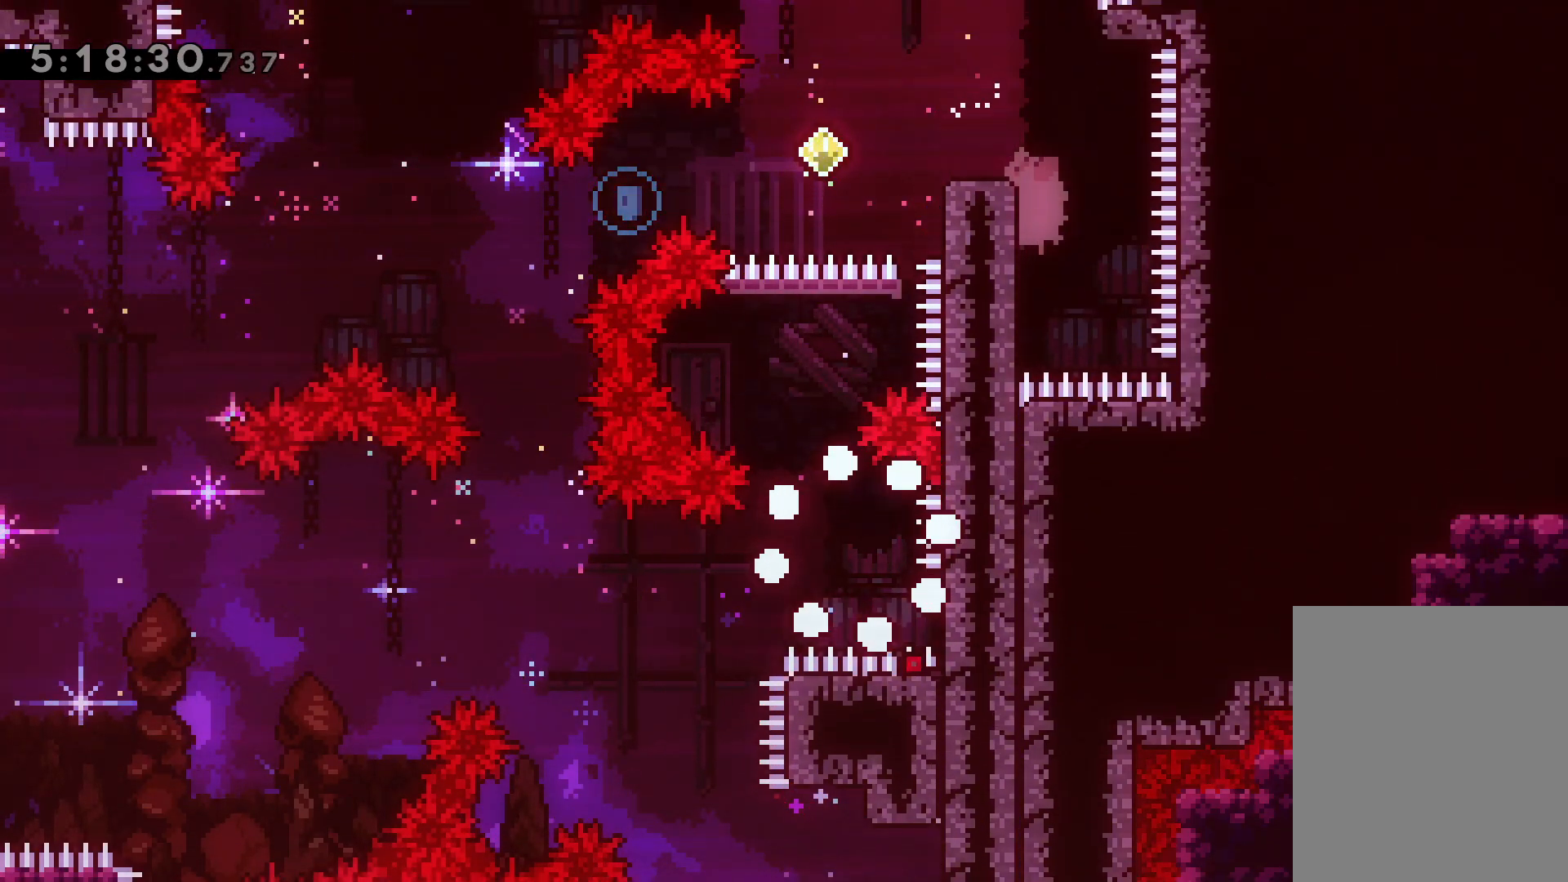
{"keys": [], "events": []}
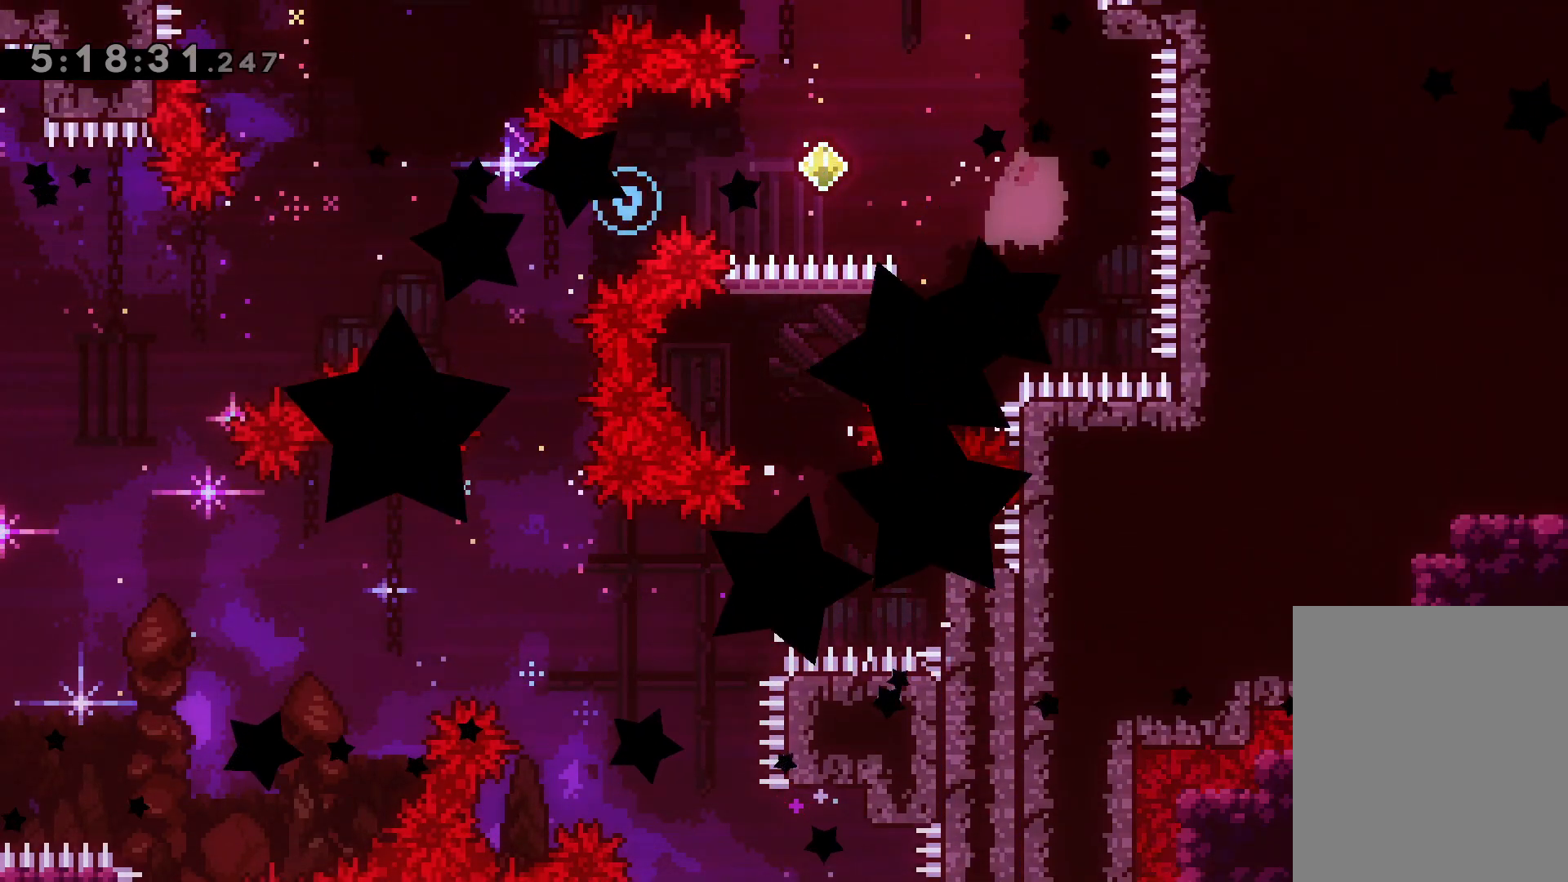
{"keys": [], "events": []}
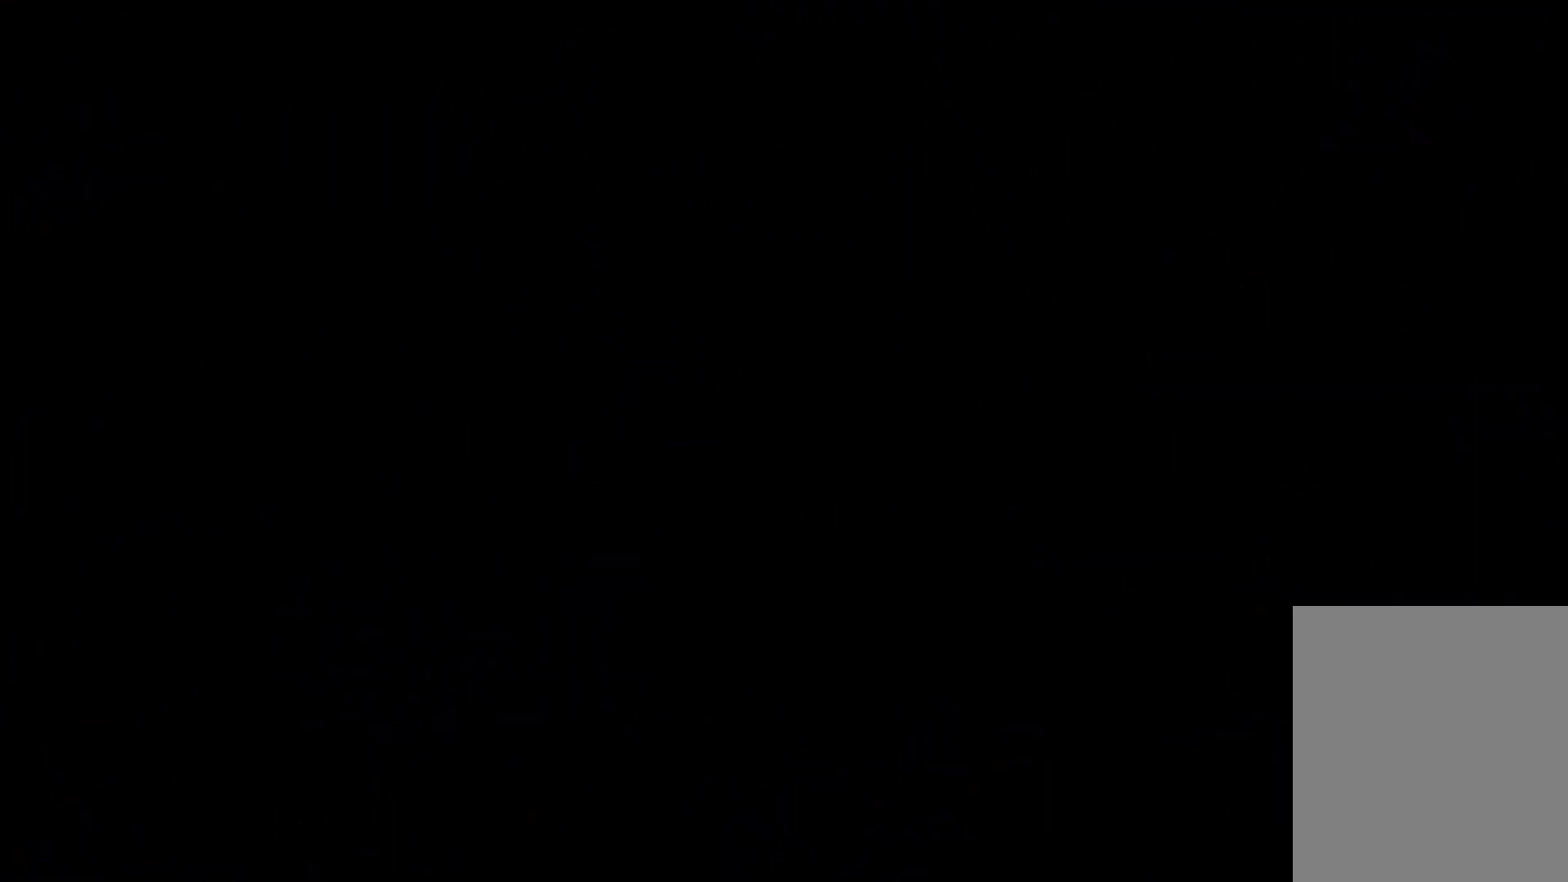
{"keys": ["dash", "up"], "events": [[467, "up", "down"], [483, "dash", "down"]]}
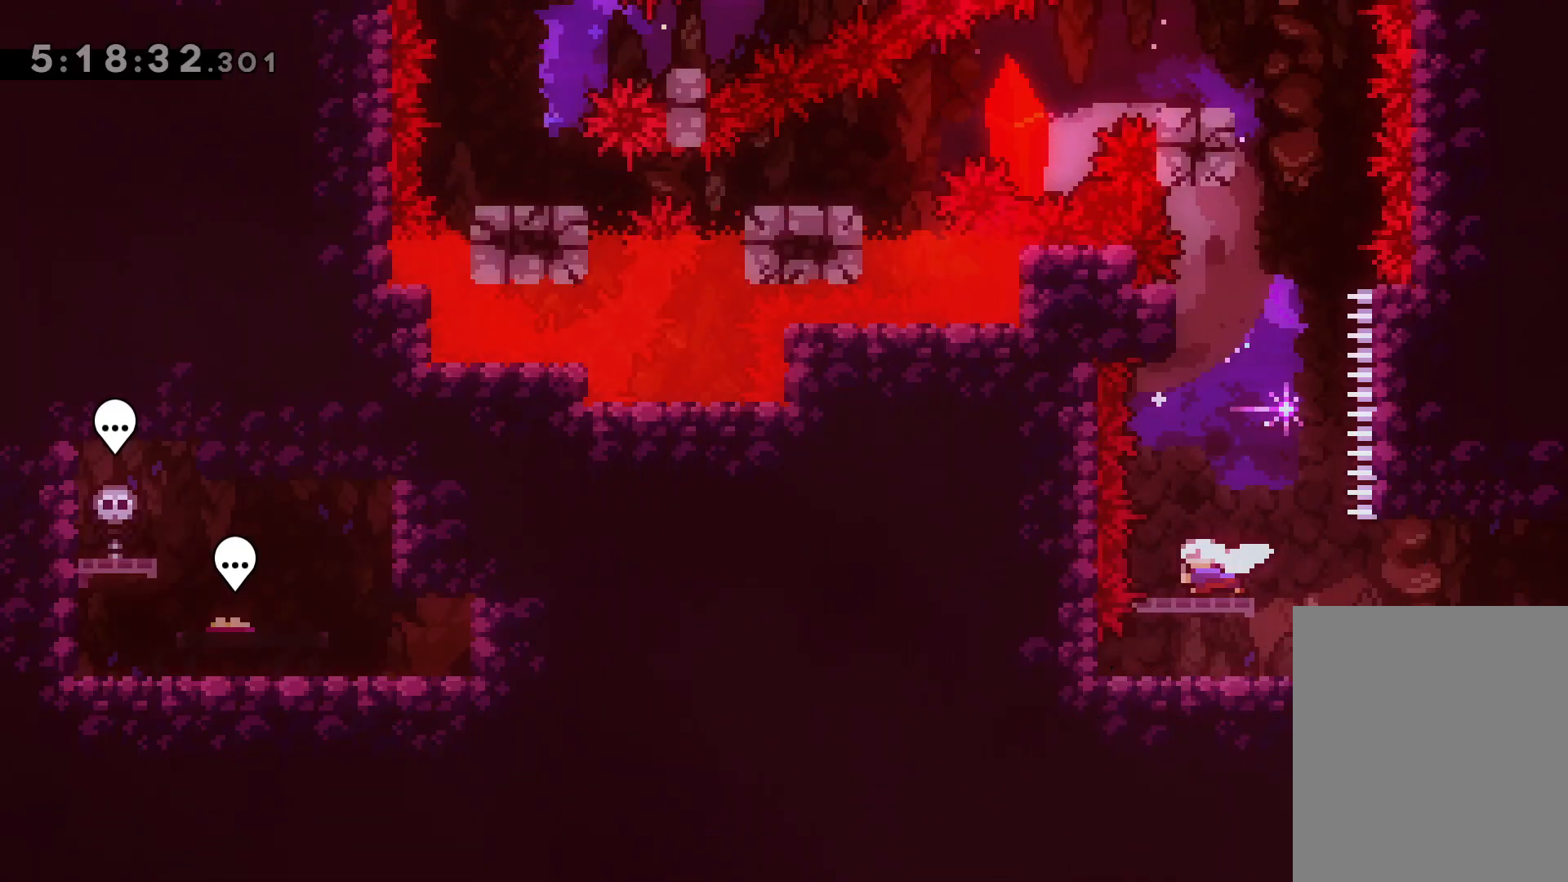
{"keys": ["jump"], "events": [[150, "dash", "up"], [267, "up", "up"], [283, "jump", "down"]]}
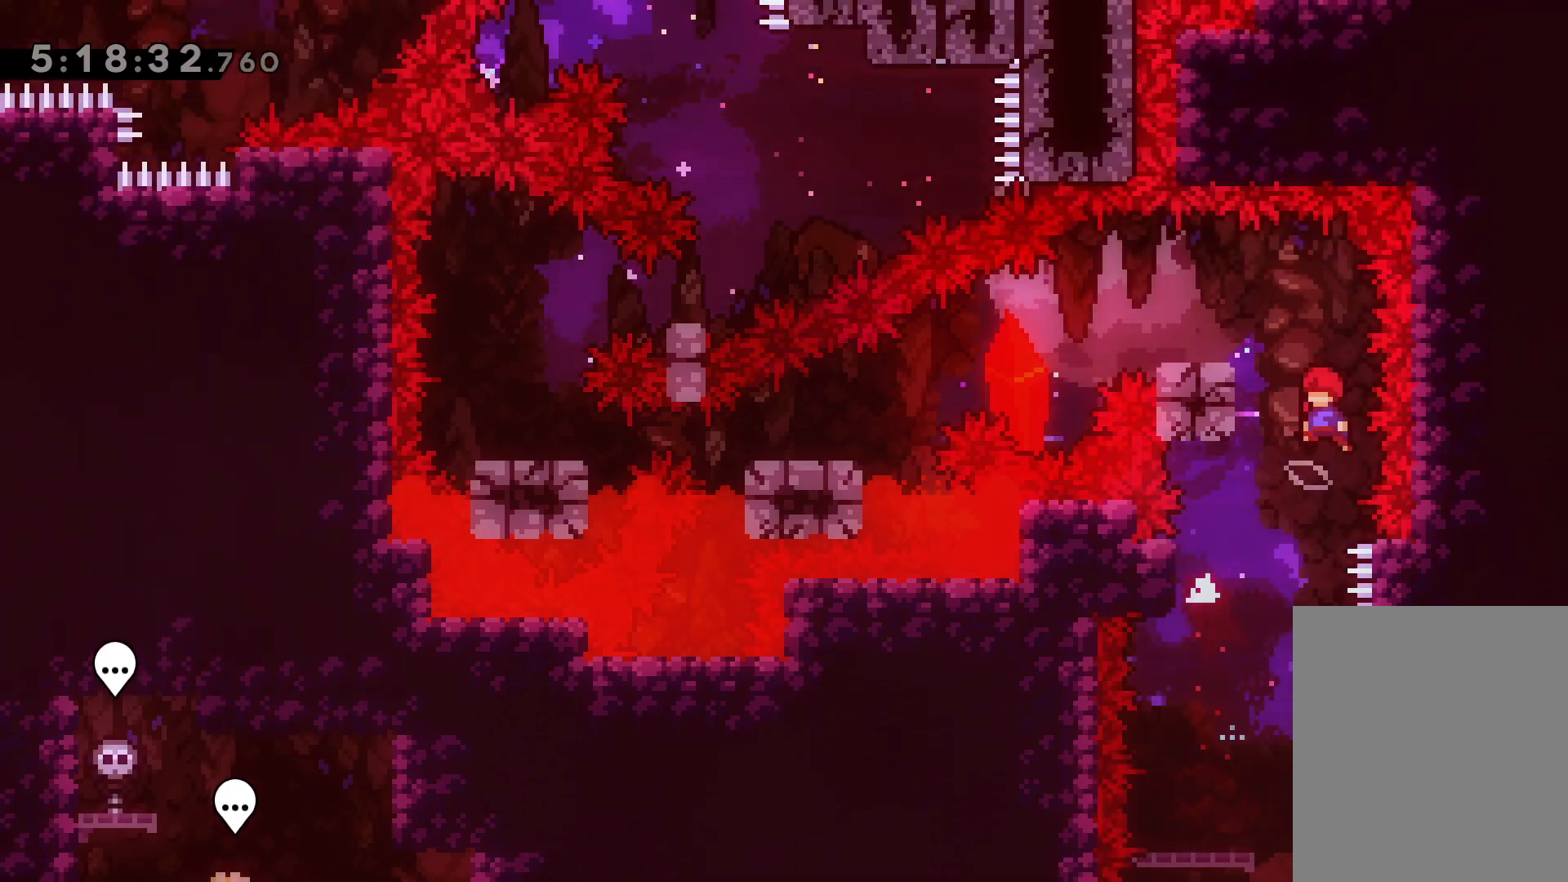
{"keys": ["dash", "down", "left"], "events": [[117, "jump", "up"], [133, "dash", "down"], [133, "left", "down"], [283, "dash", "up"], [333, "jump", "down"], [383, "down", "down"], [417, "dash", "down"], [450, "jump", "up"]]}
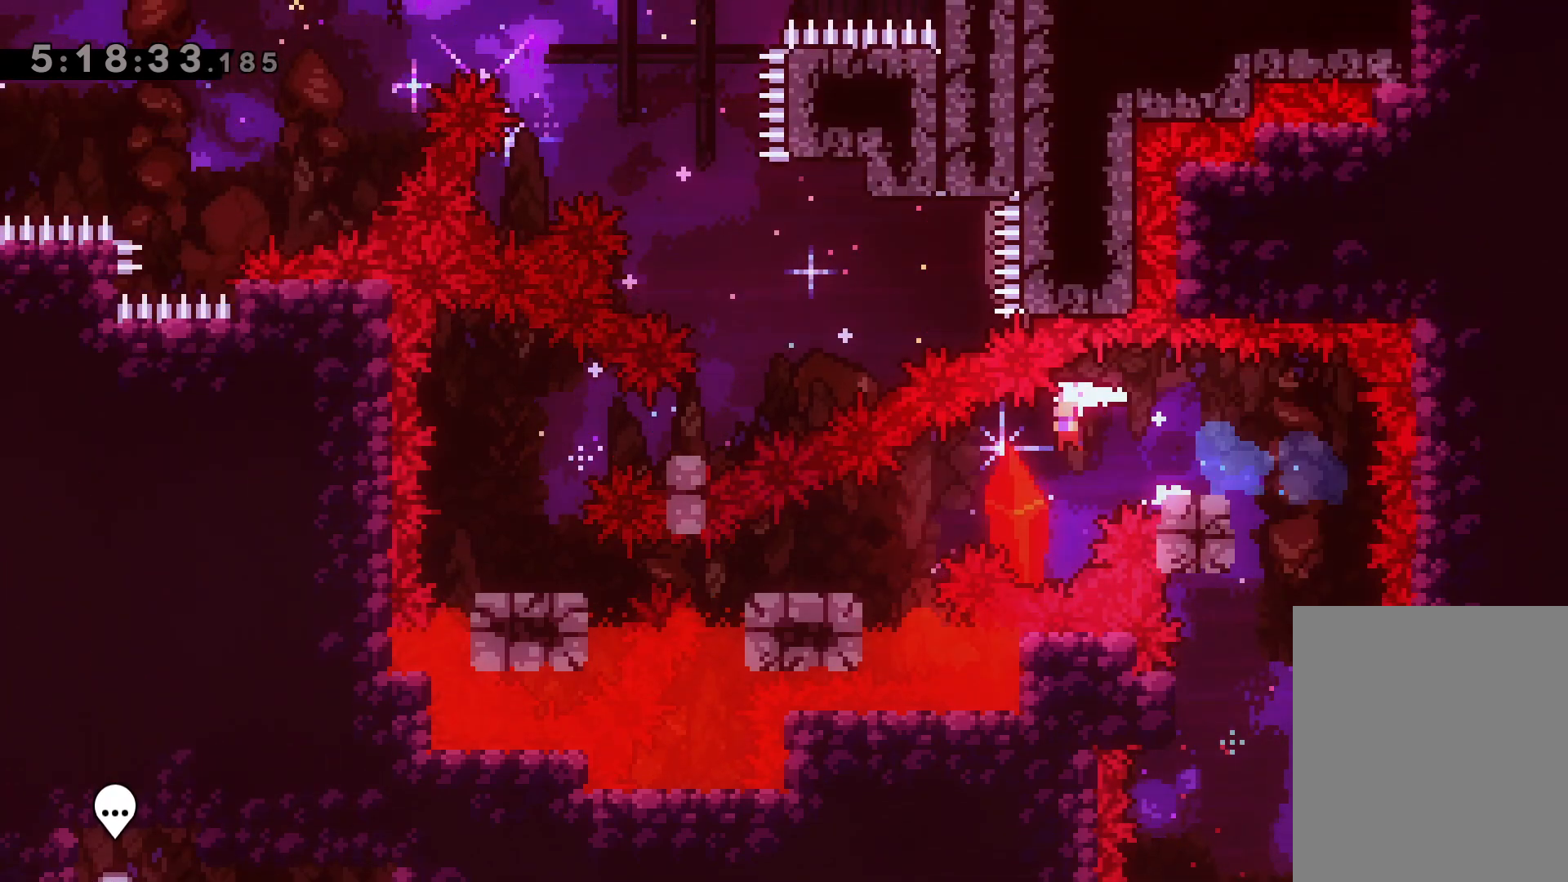
{"keys": [], "events": [[83, "dash", "up"], [183, "dash", "down"], [333, "dash", "up"], [400, "down", "up"], [417, "left", "up"]]}